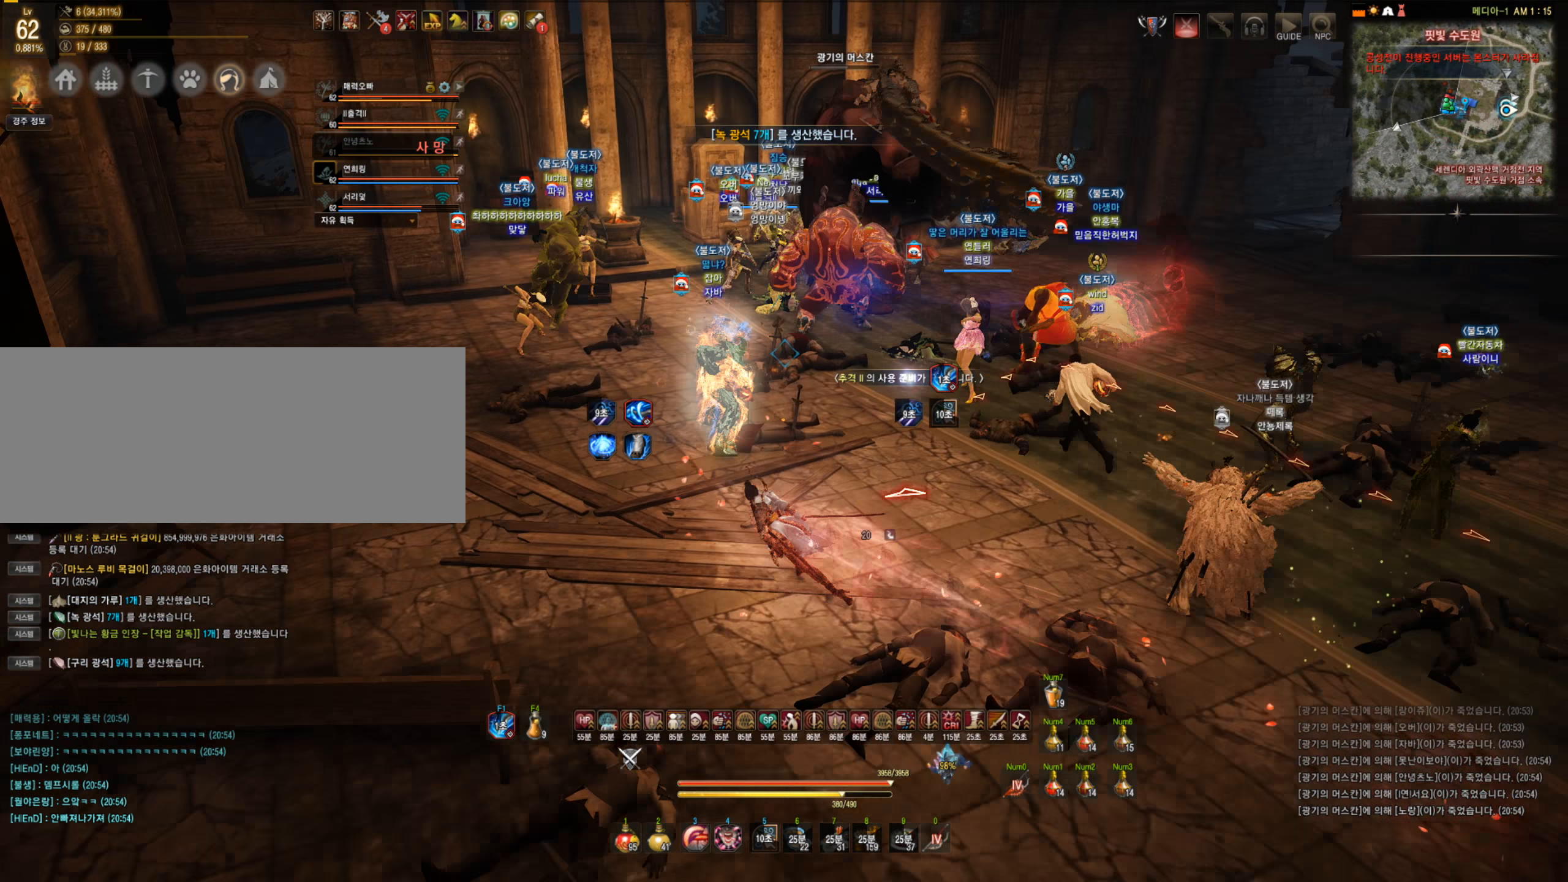
Gameplay with keyboard and mouse; each line is a JSON object with the keys and mouse buttons held at the frame after it. "events" lists presses ("down") and releases ("up") of "a", "c", "d", "e", "f", "q", "s", "shift", "space", "tab", "w", "mouse_left" and "mouse_right" between this image and that frame as [ms after this image, input, new state], when the widget could be followed in between. "mouse_left", "mouse_right" = the "left", "right" buttons of the "mouse" list. No other keys are recorded. Mouse movement is not recorded.
{"keys": ["c", "w"], "mouse": [], "events": [[87, "mouse_right", "down"], [263, "mouse_right", "up"], [350, "c", "down"], [403, "a", "up"]]}
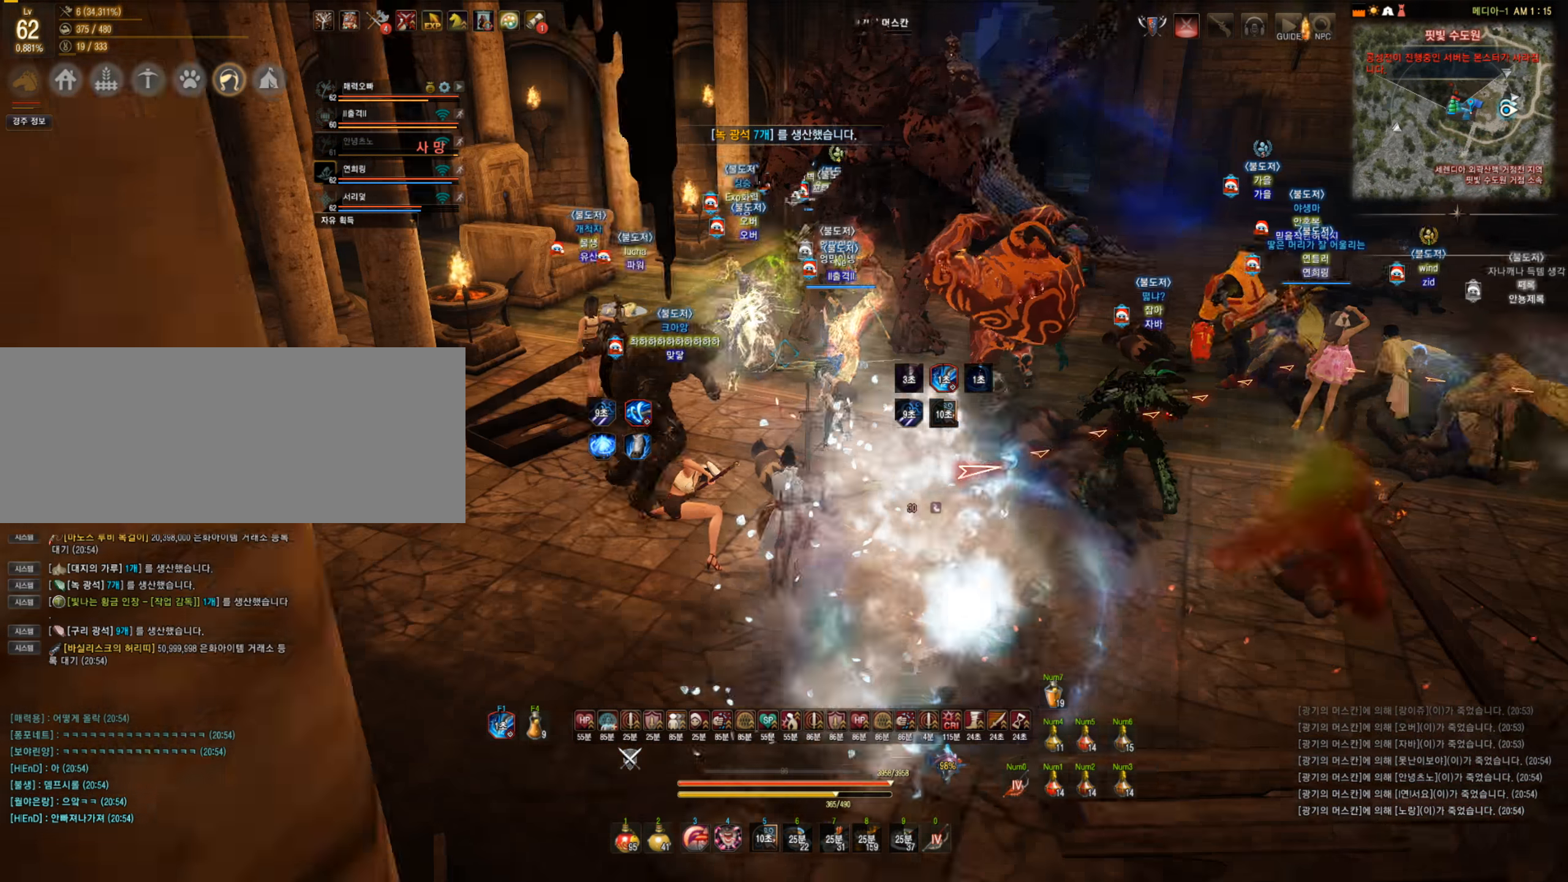
{"keys": ["f", "w"], "mouse": [], "events": [[158, "c", "up"], [316, "f", "down"]]}
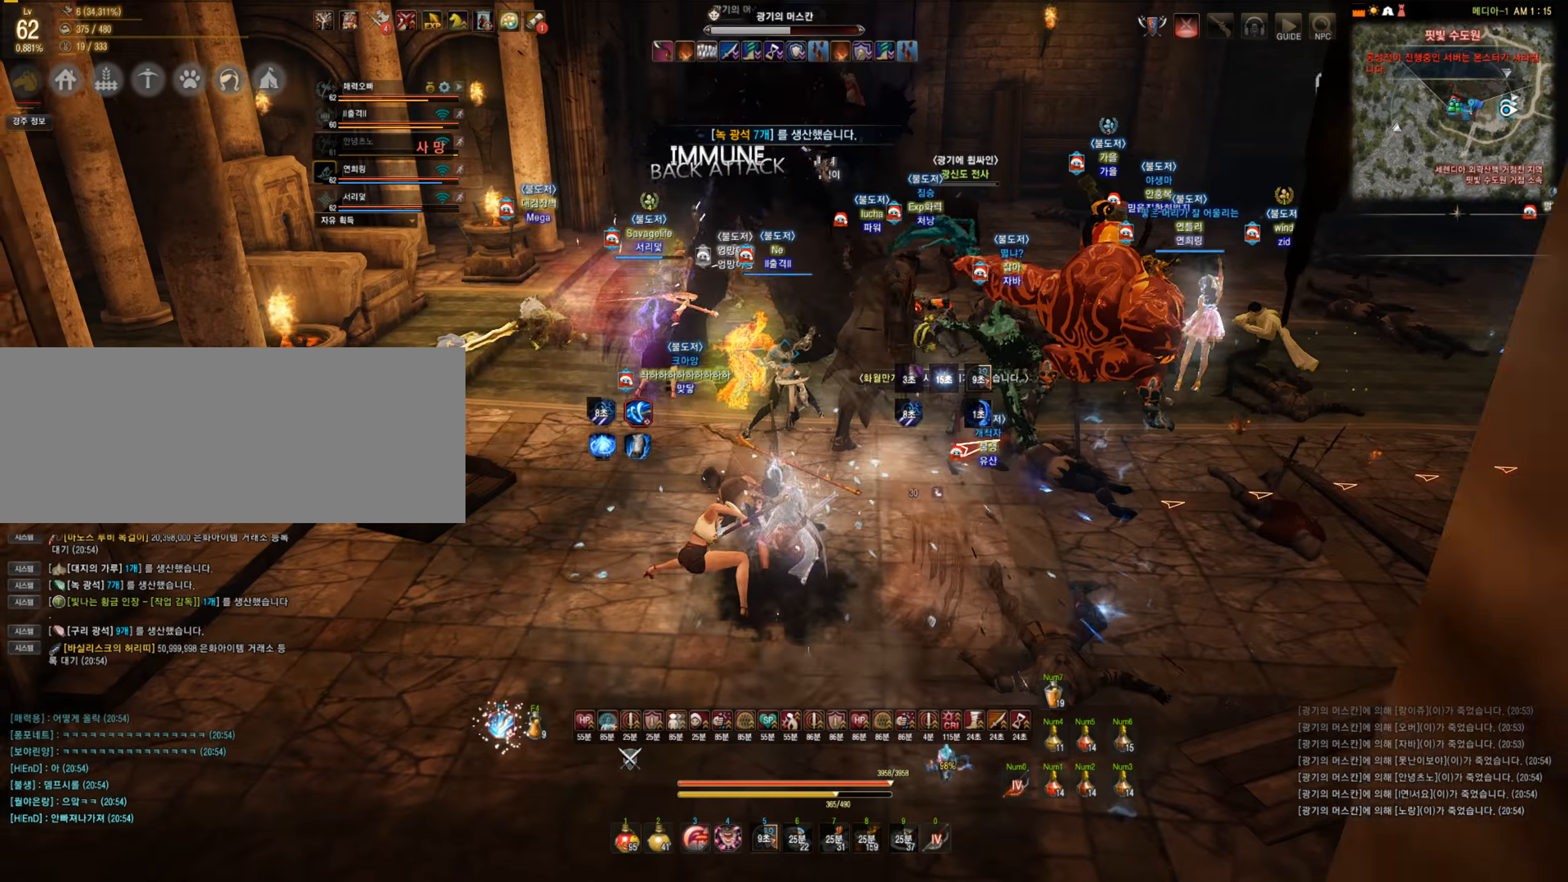
{"keys": ["f", "s"], "mouse": [], "events": [[192, "w", "up"], [245, "f", "up"], [385, "f", "down"], [385, "s", "down"]]}
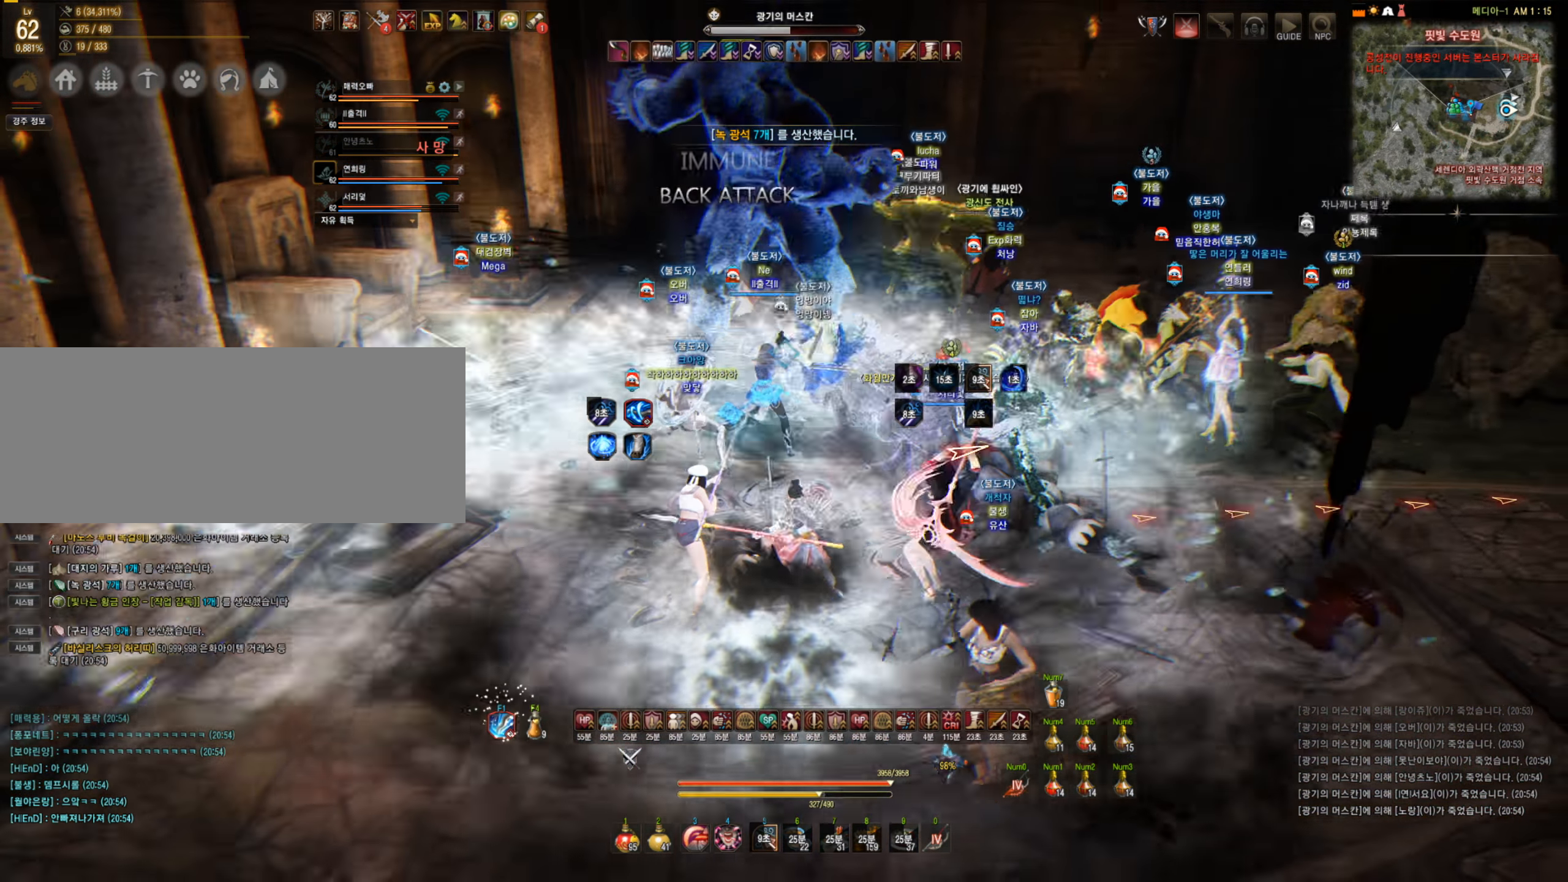
{"keys": [], "mouse": [], "events": [[509, "f", "up"], [509, "s", "up"]]}
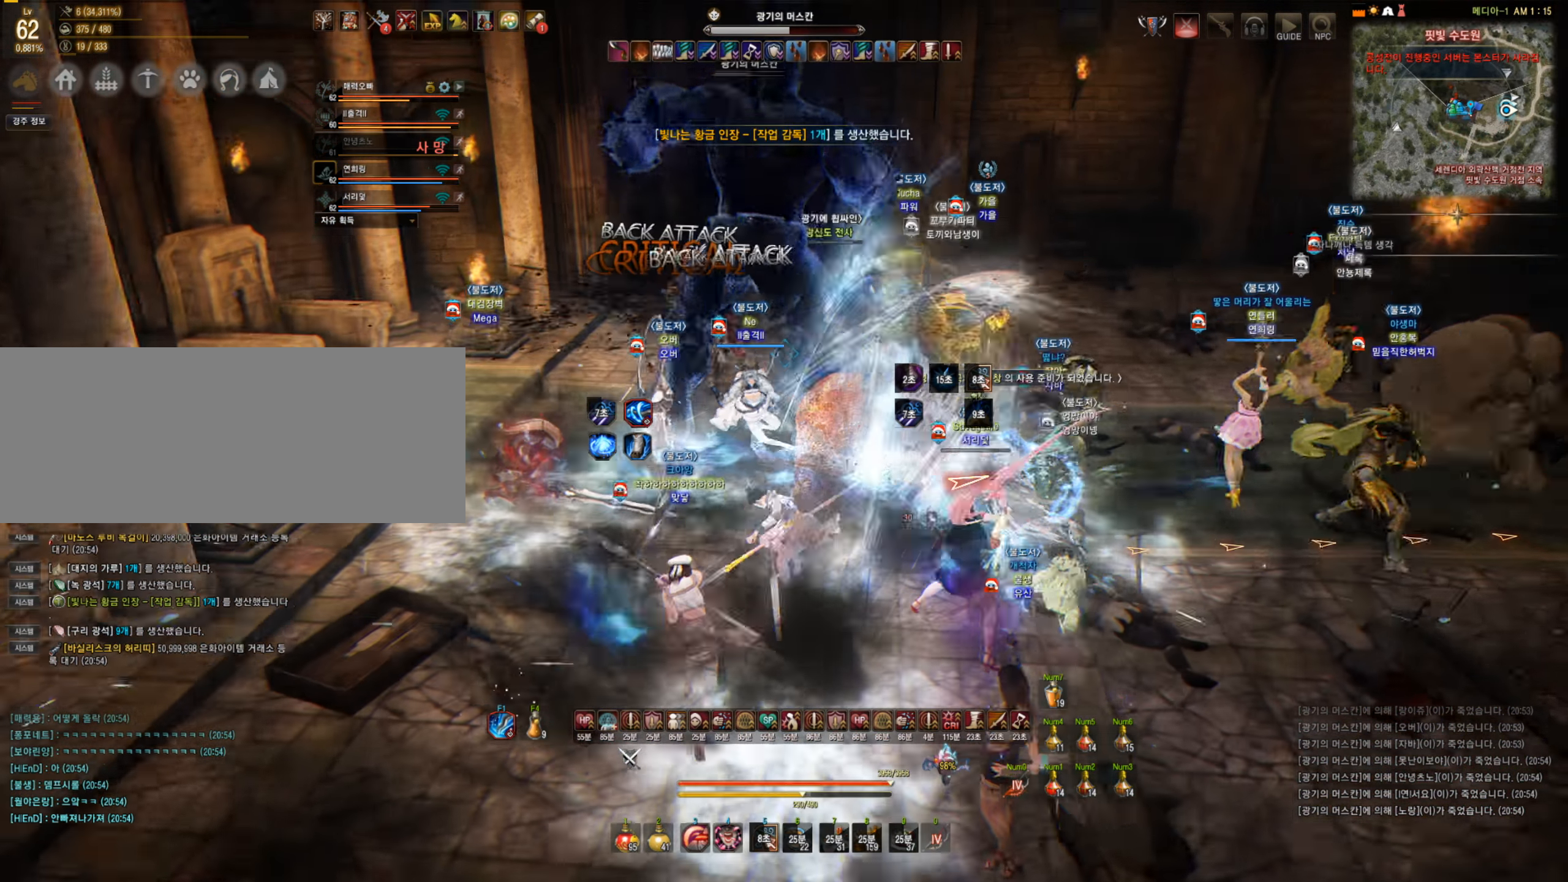
{"keys": ["shift"], "mouse": ["left"], "events": [[263, "a", "down"], [280, "shift", "down"], [368, "a", "up"], [385, "shift", "up"], [473, "shift", "down"], [491, "mouse_left", "down"]]}
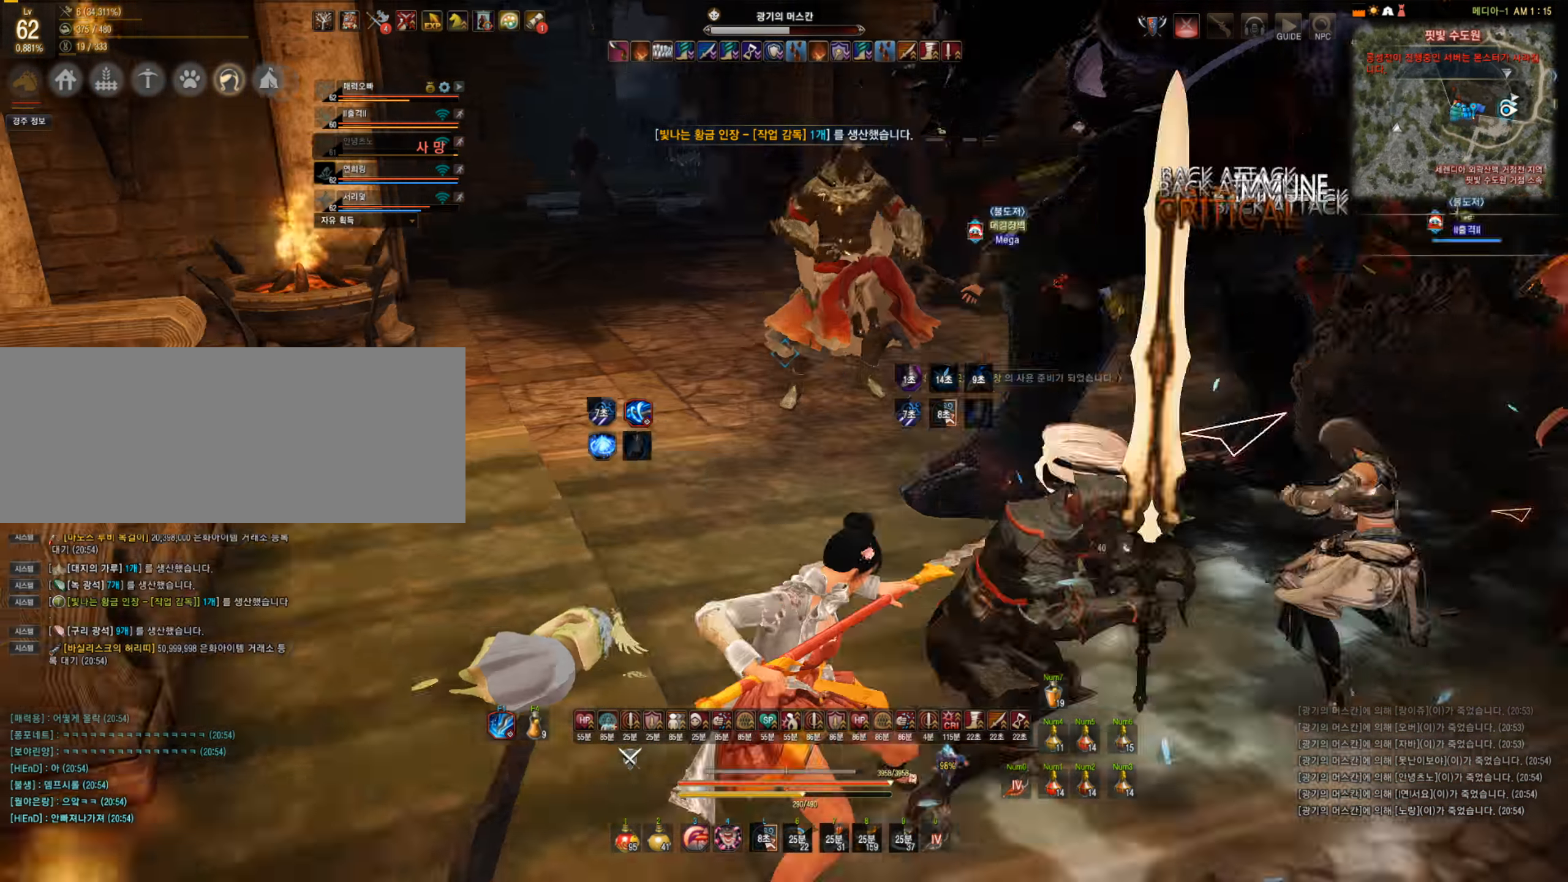
{"keys": ["shift"], "mouse": ["left"], "events": []}
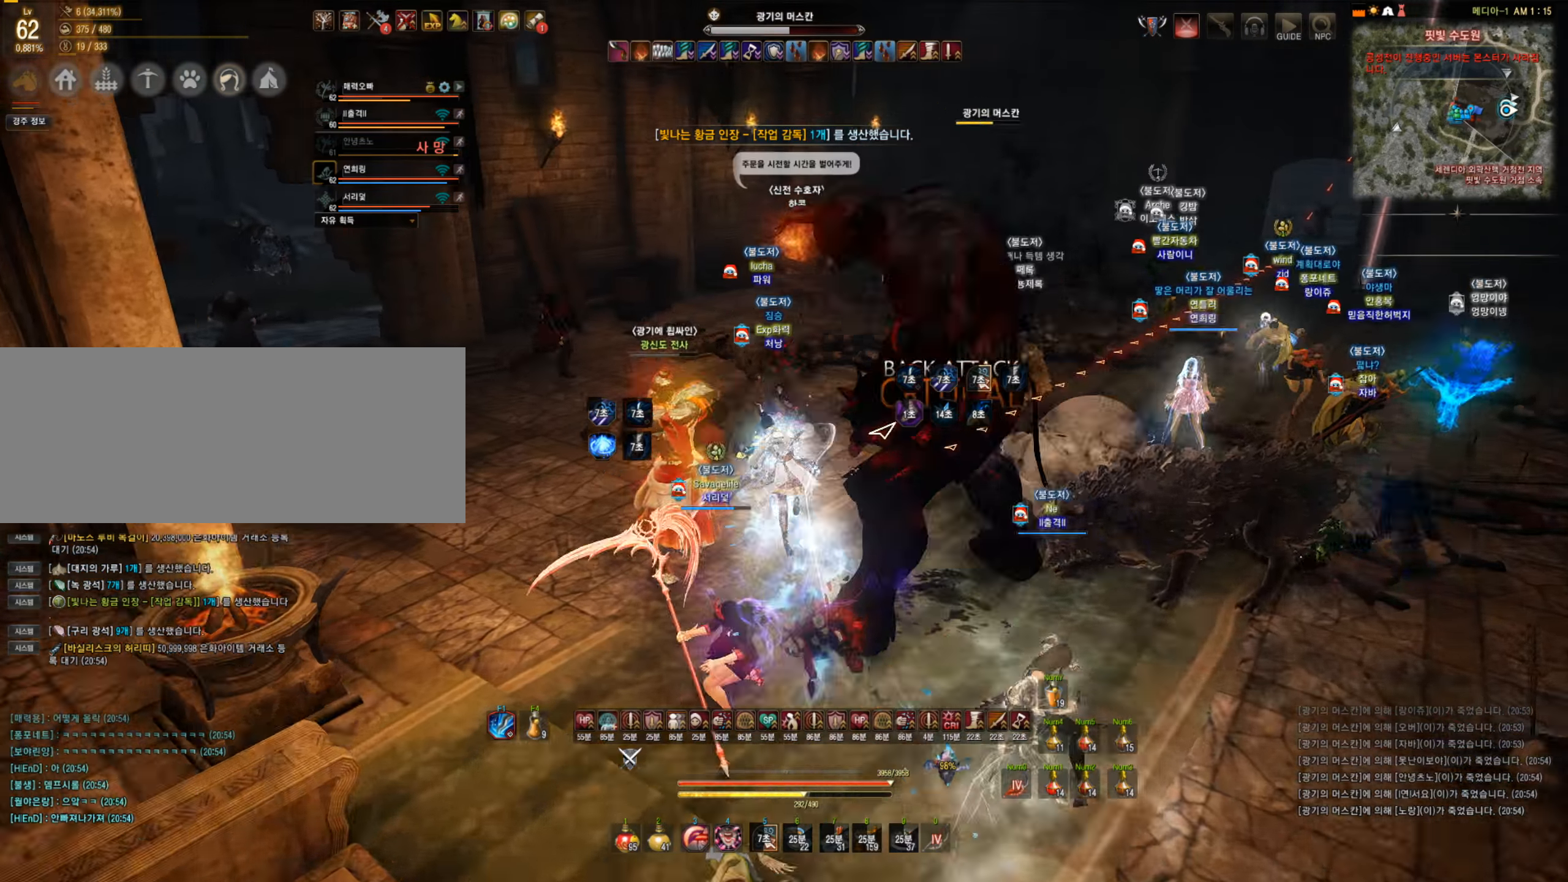
{"keys": [], "mouse": ["left"], "events": [[35, "shift", "up"]]}
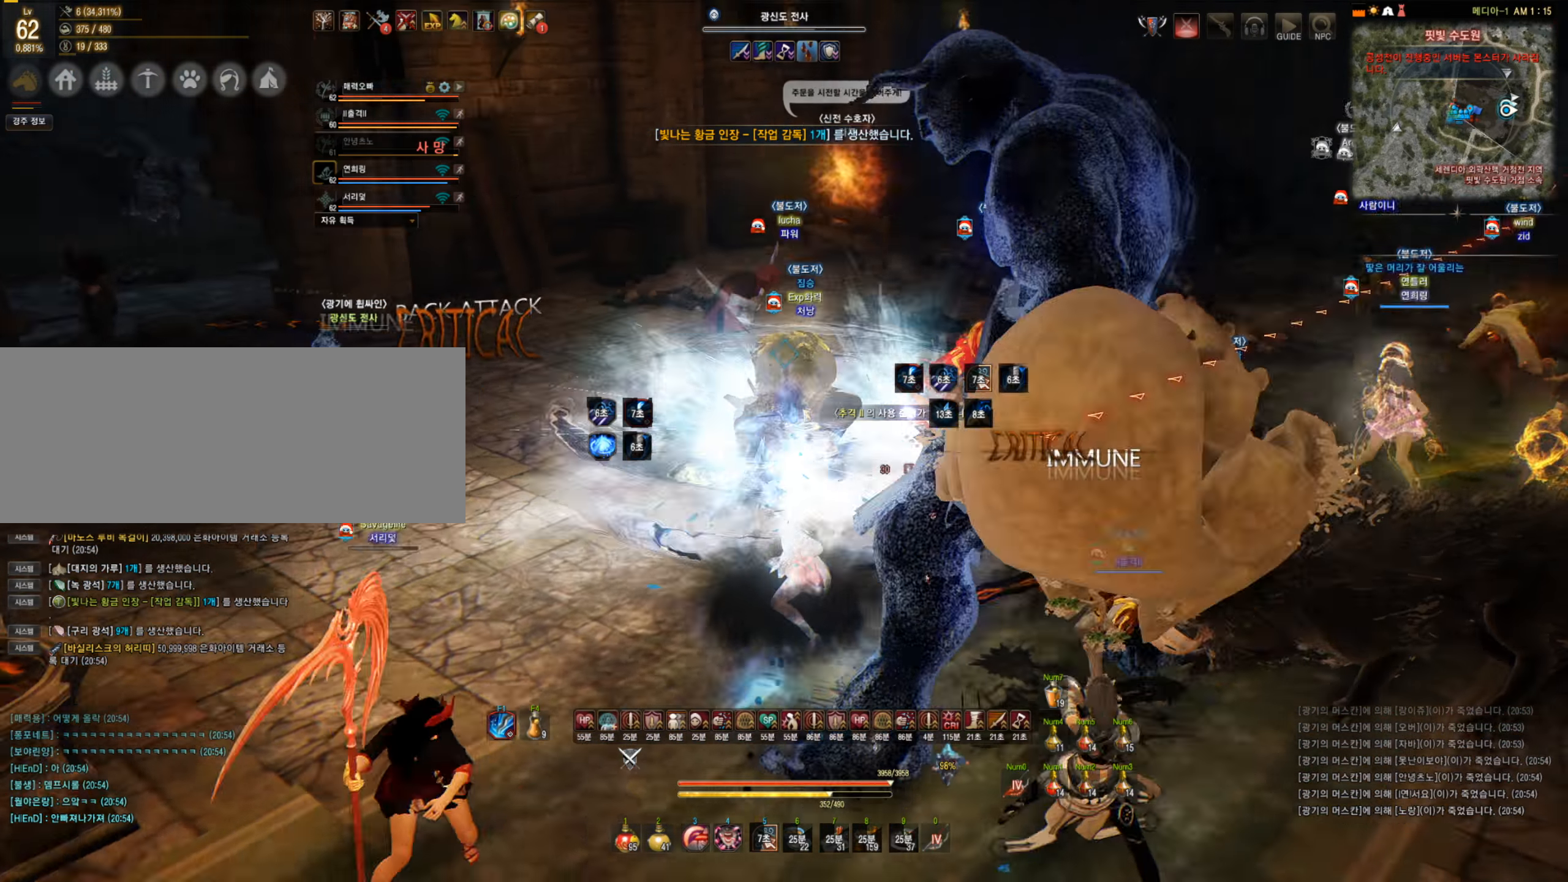
{"keys": [], "mouse": ["right"], "events": [[439, "mouse_left", "up"], [509, "mouse_right", "down"]]}
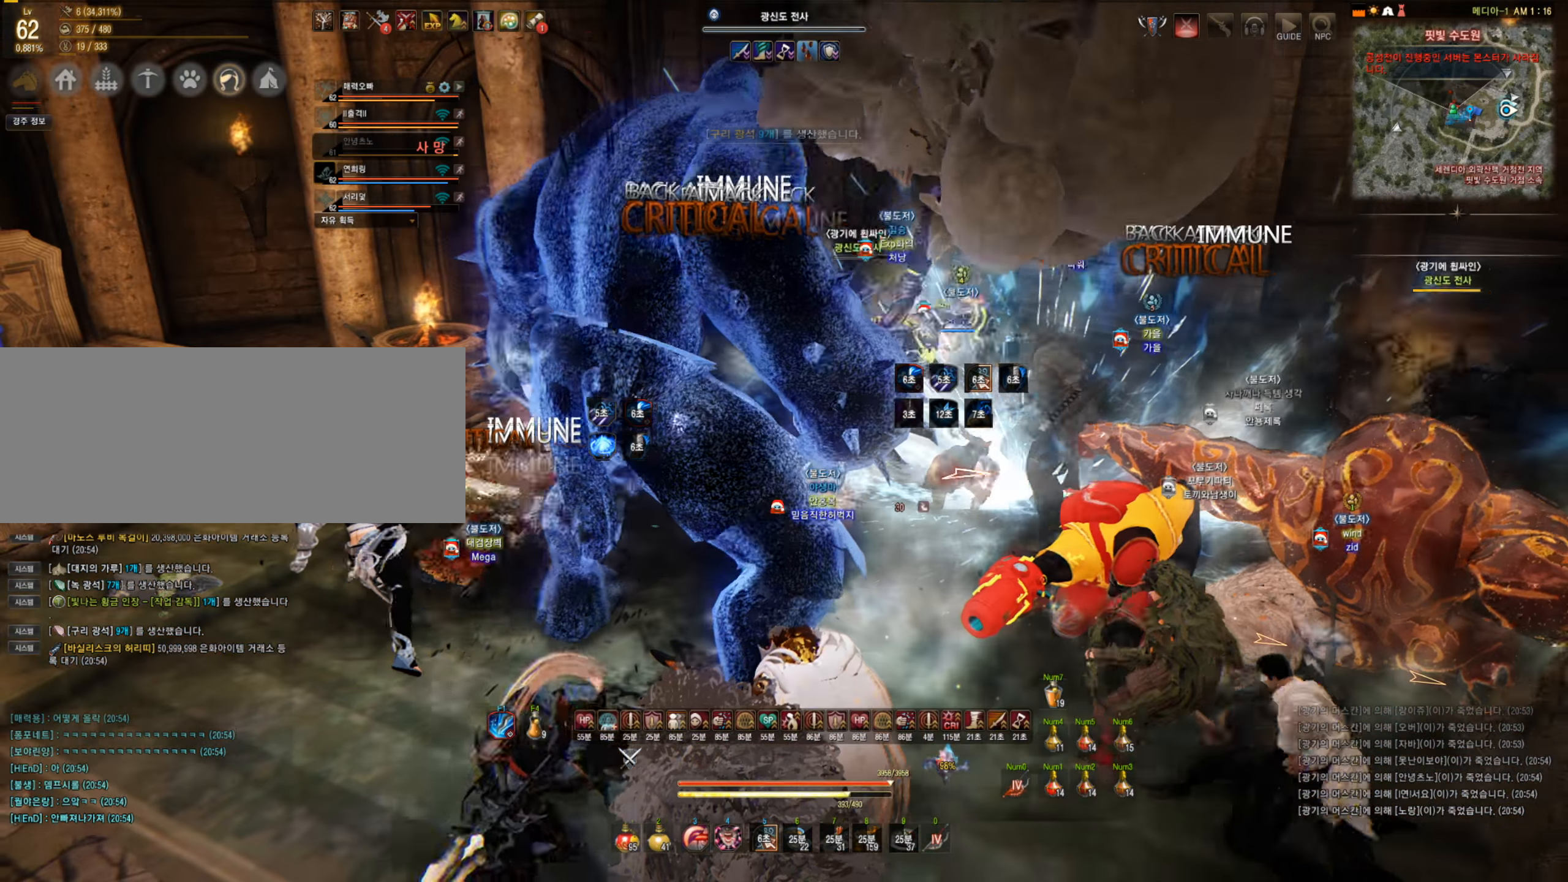
{"keys": ["shift"], "mouse": ["right"], "events": [[140, "mouse_right", "up"], [386, "shift", "down"], [421, "mouse_right", "down"]]}
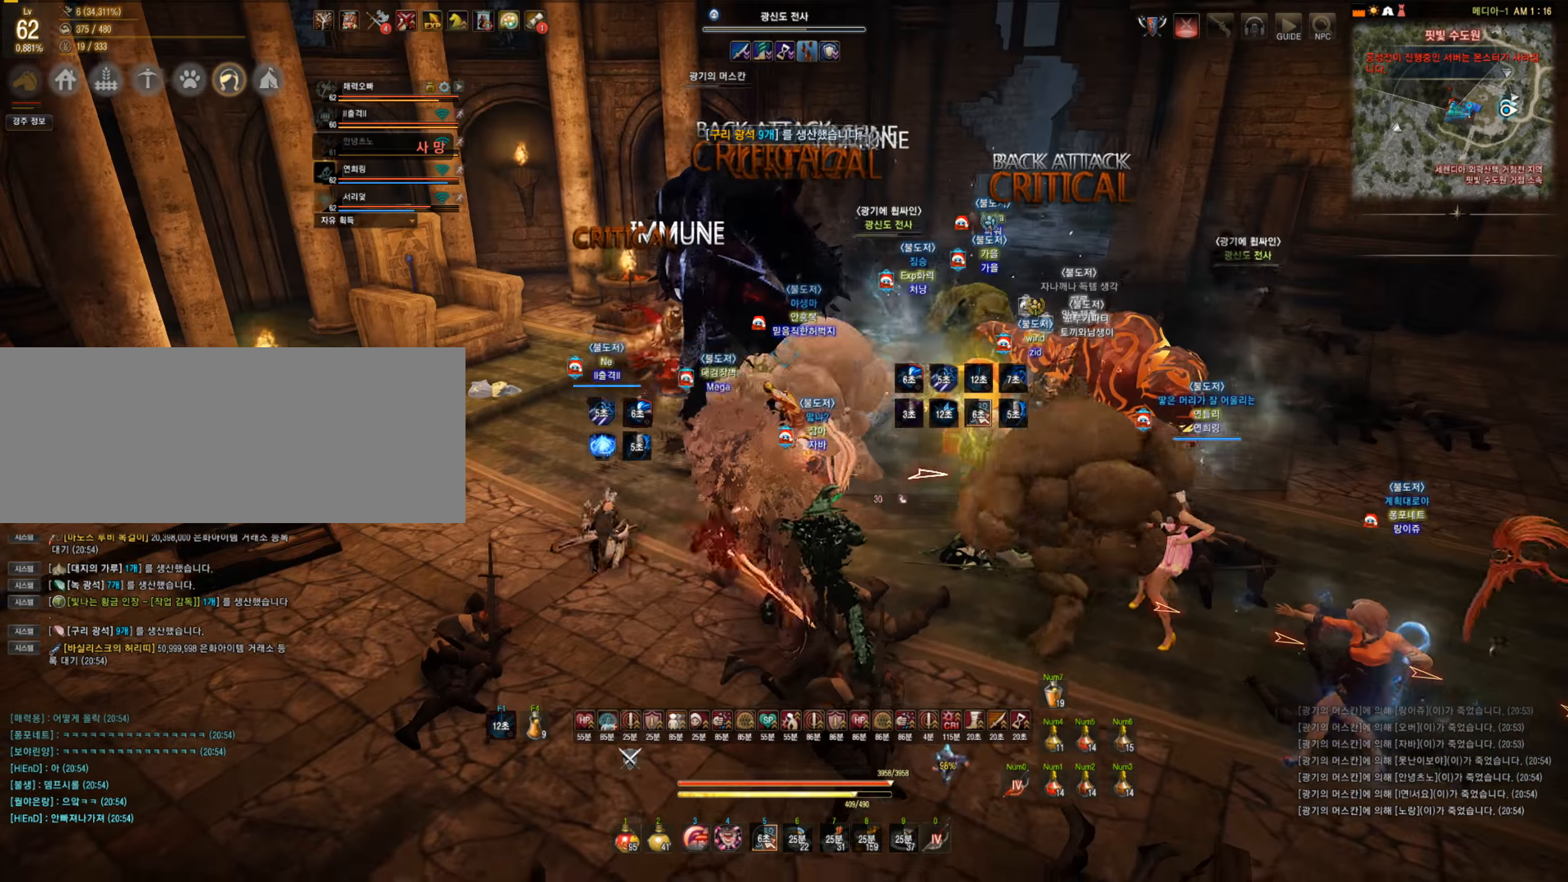
{"keys": [], "mouse": [], "events": [[140, "mouse_right", "up"], [158, "shift", "up"]]}
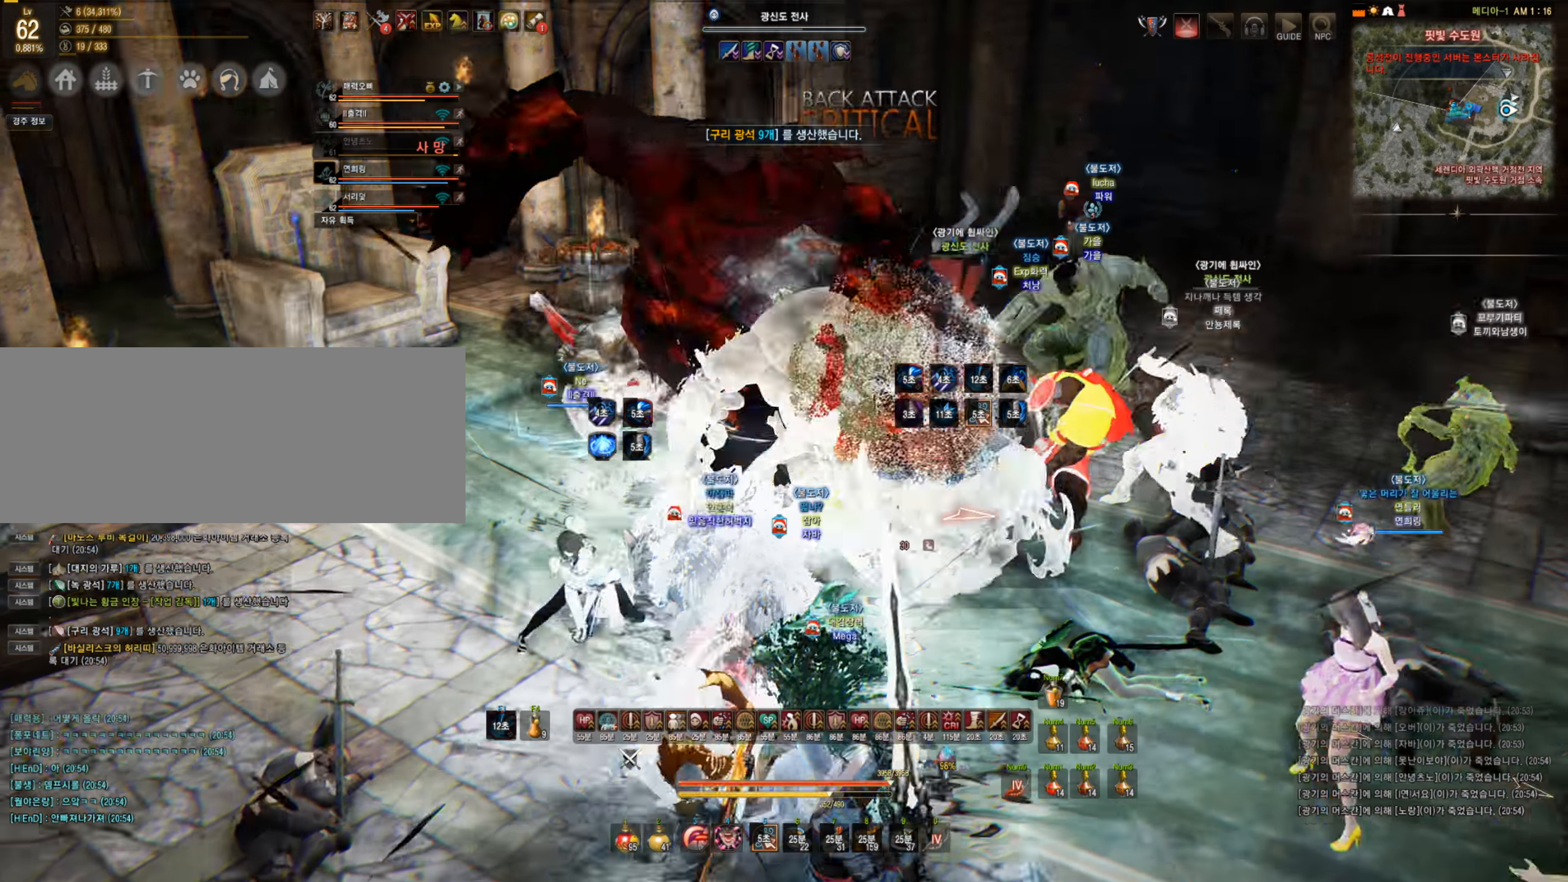
{"keys": [], "mouse": ["left"], "events": [[17, "mouse_left", "down"]]}
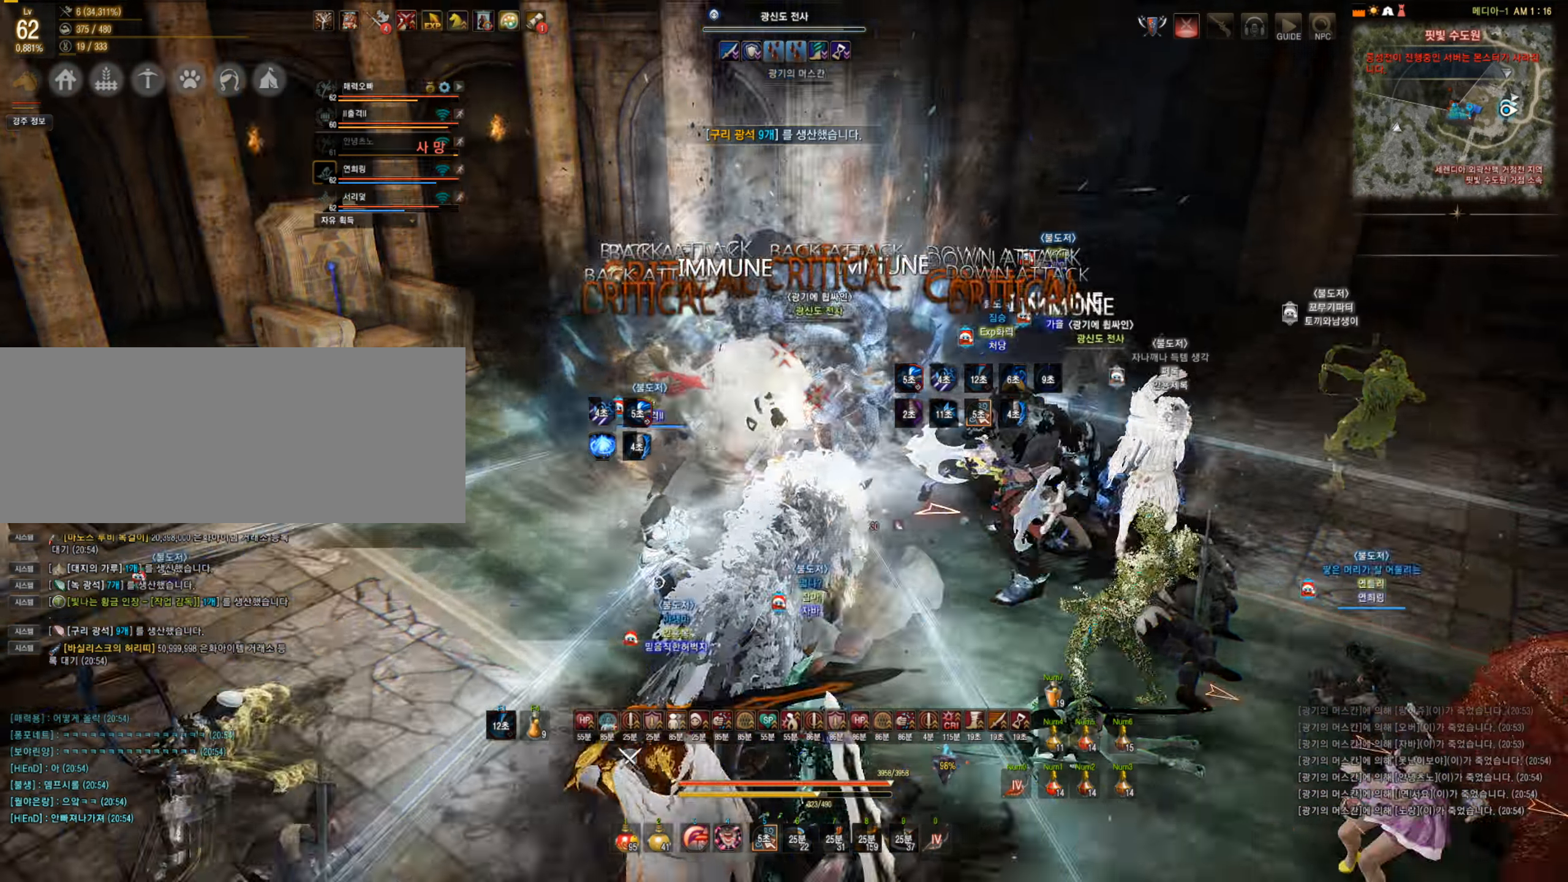
{"keys": ["s"], "mouse": ["left"], "events": [[369, "s", "down"]]}
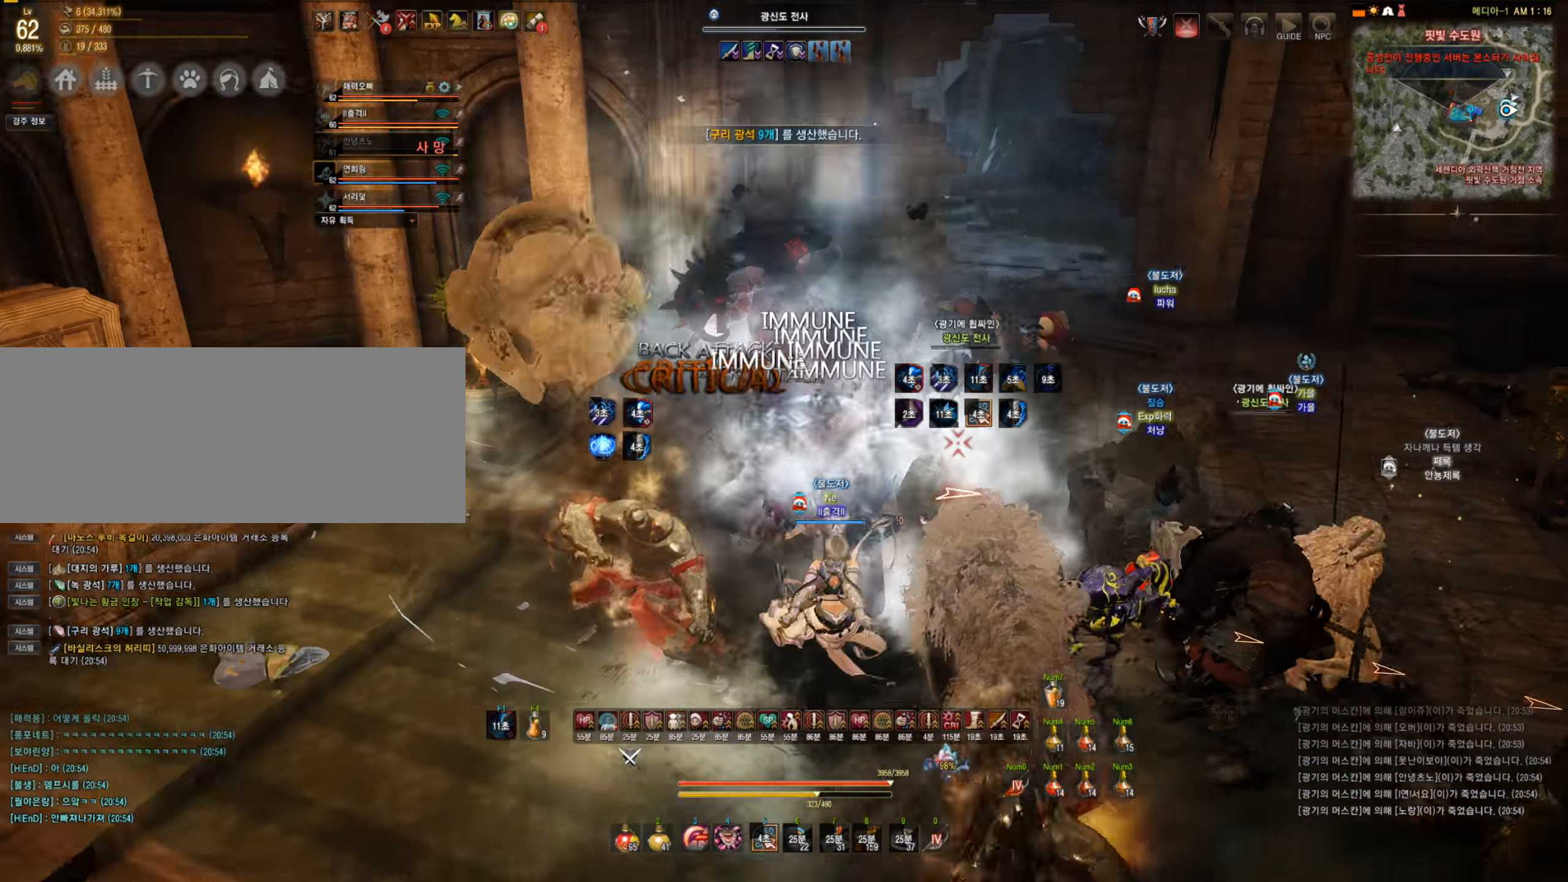
{"keys": ["s"], "mouse": ["left"], "events": []}
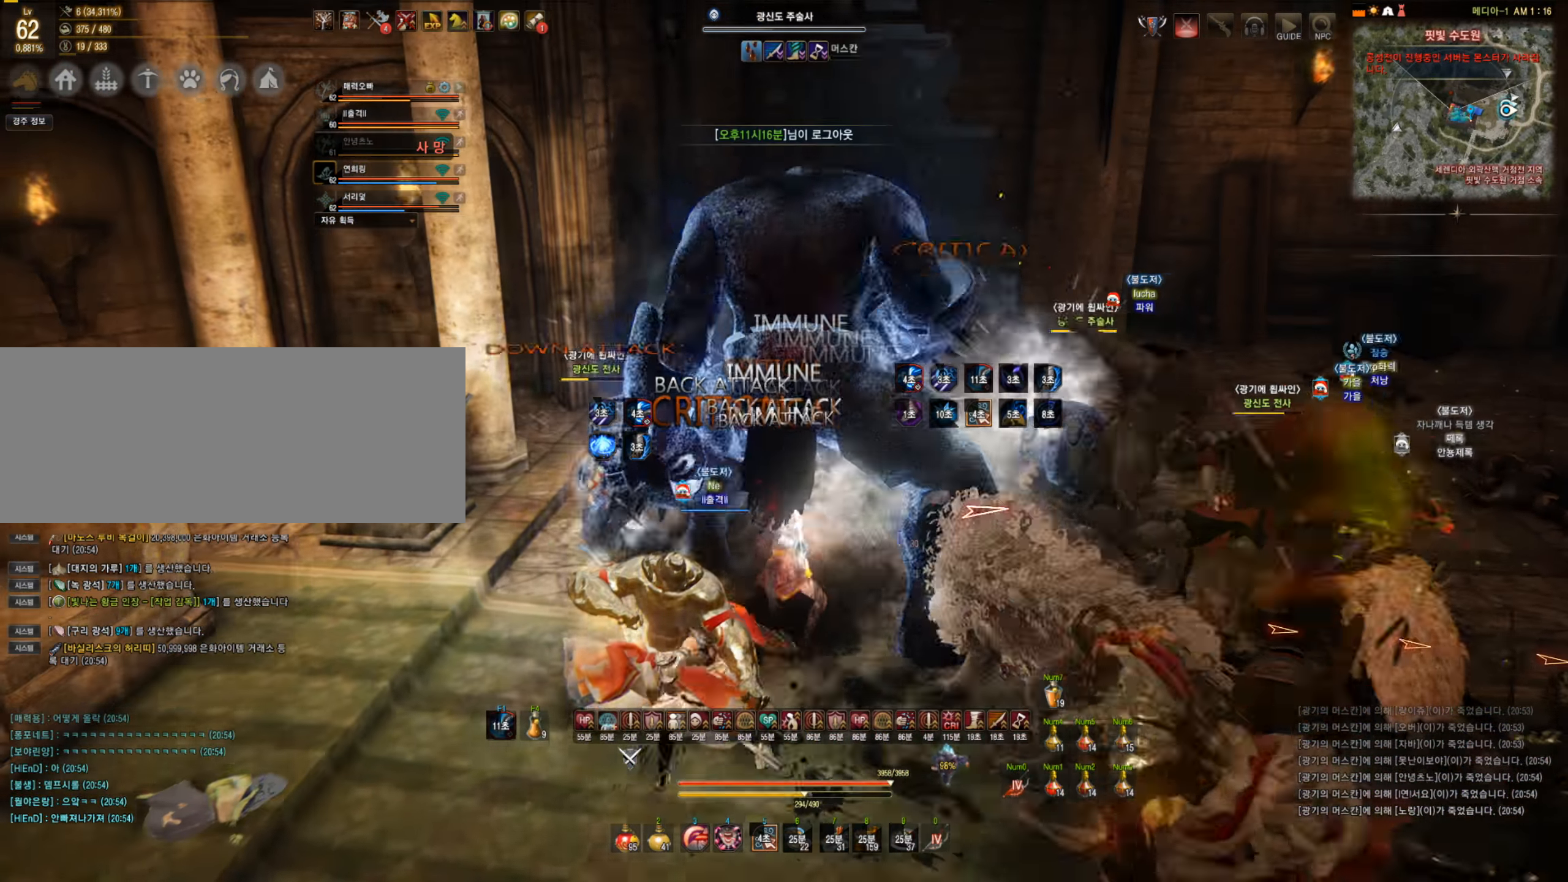
{"keys": ["s"], "mouse": ["left"], "events": []}
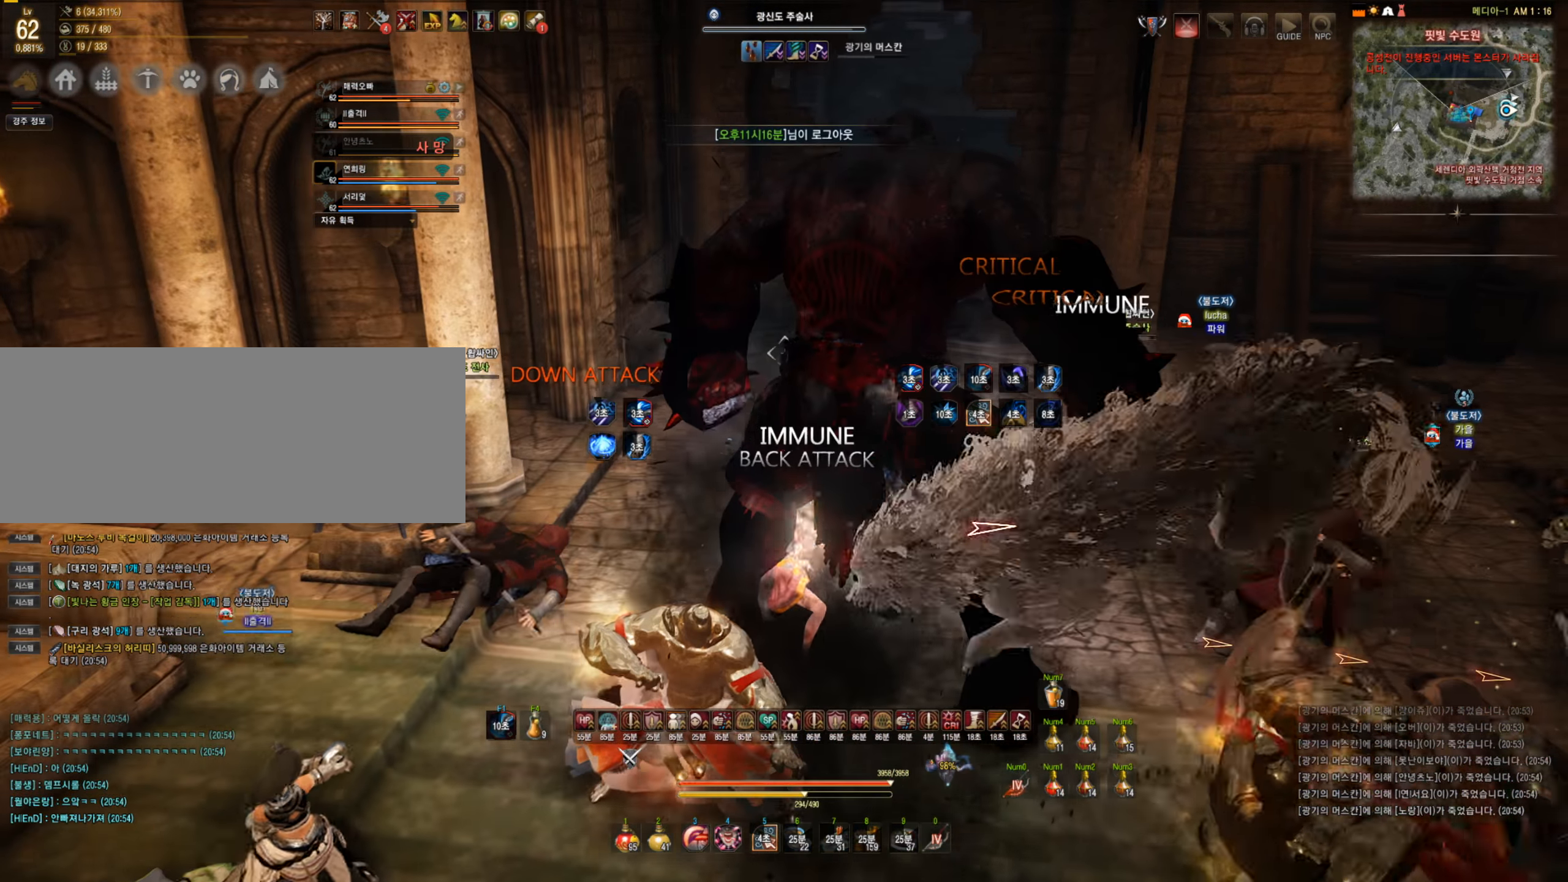
{"keys": [], "mouse": [], "events": [[105, "s", "up"], [158, "mouse_left", "up"], [281, "mouse_right", "down"], [474, "mouse_right", "up"]]}
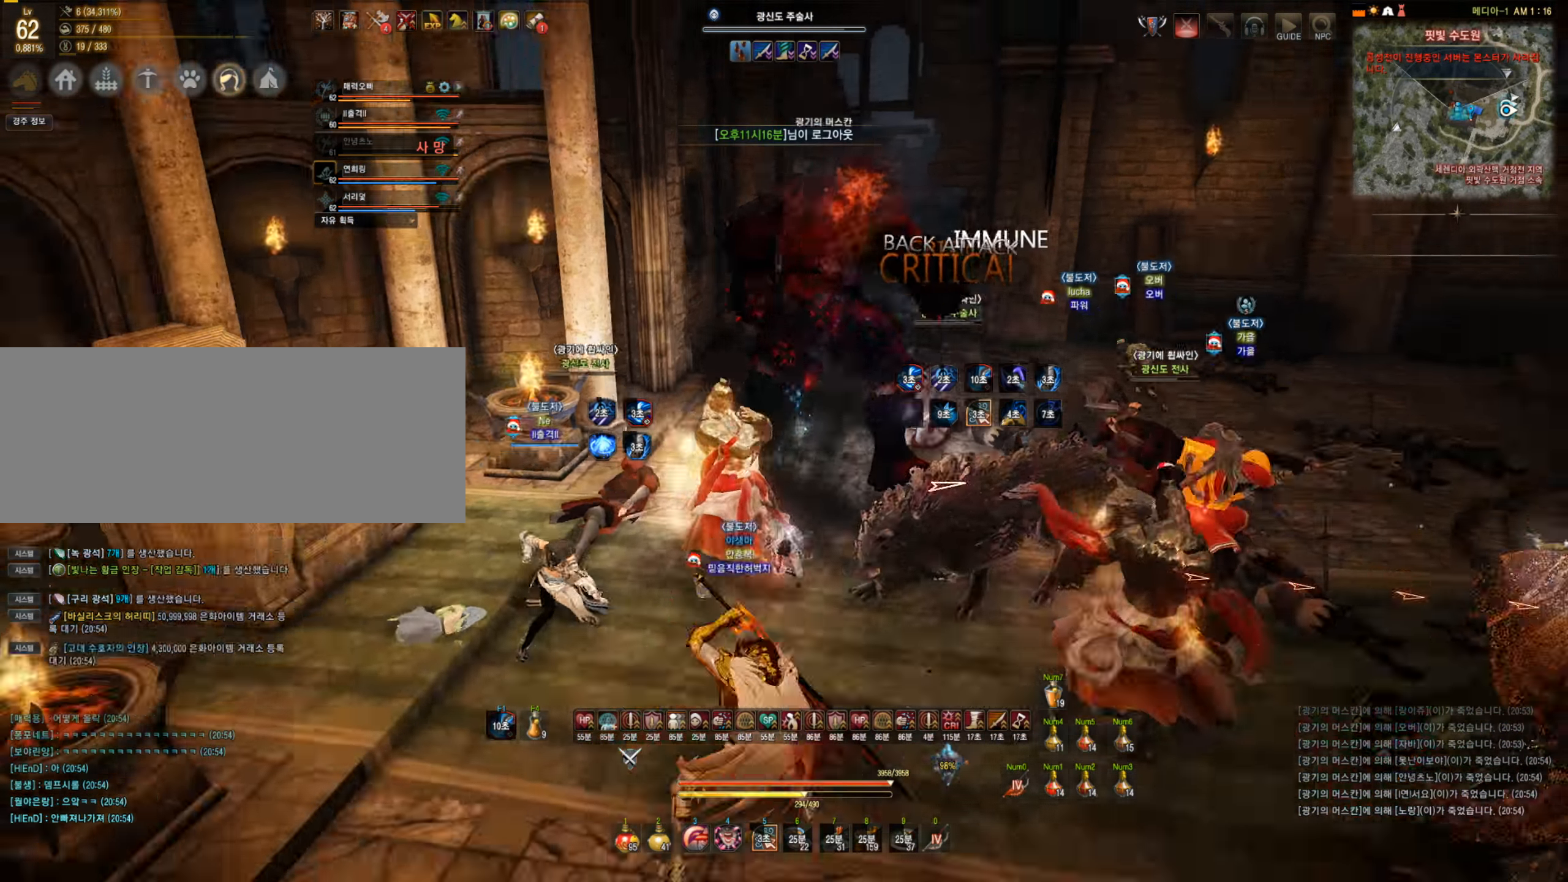
{"keys": ["q", "shift"], "mouse": [], "events": [[158, "c", "down"], [158, "w", "down"], [176, "space", "down"], [334, "c", "up"], [334, "space", "up"], [334, "w", "up"], [404, "shift", "down"], [422, "q", "down"]]}
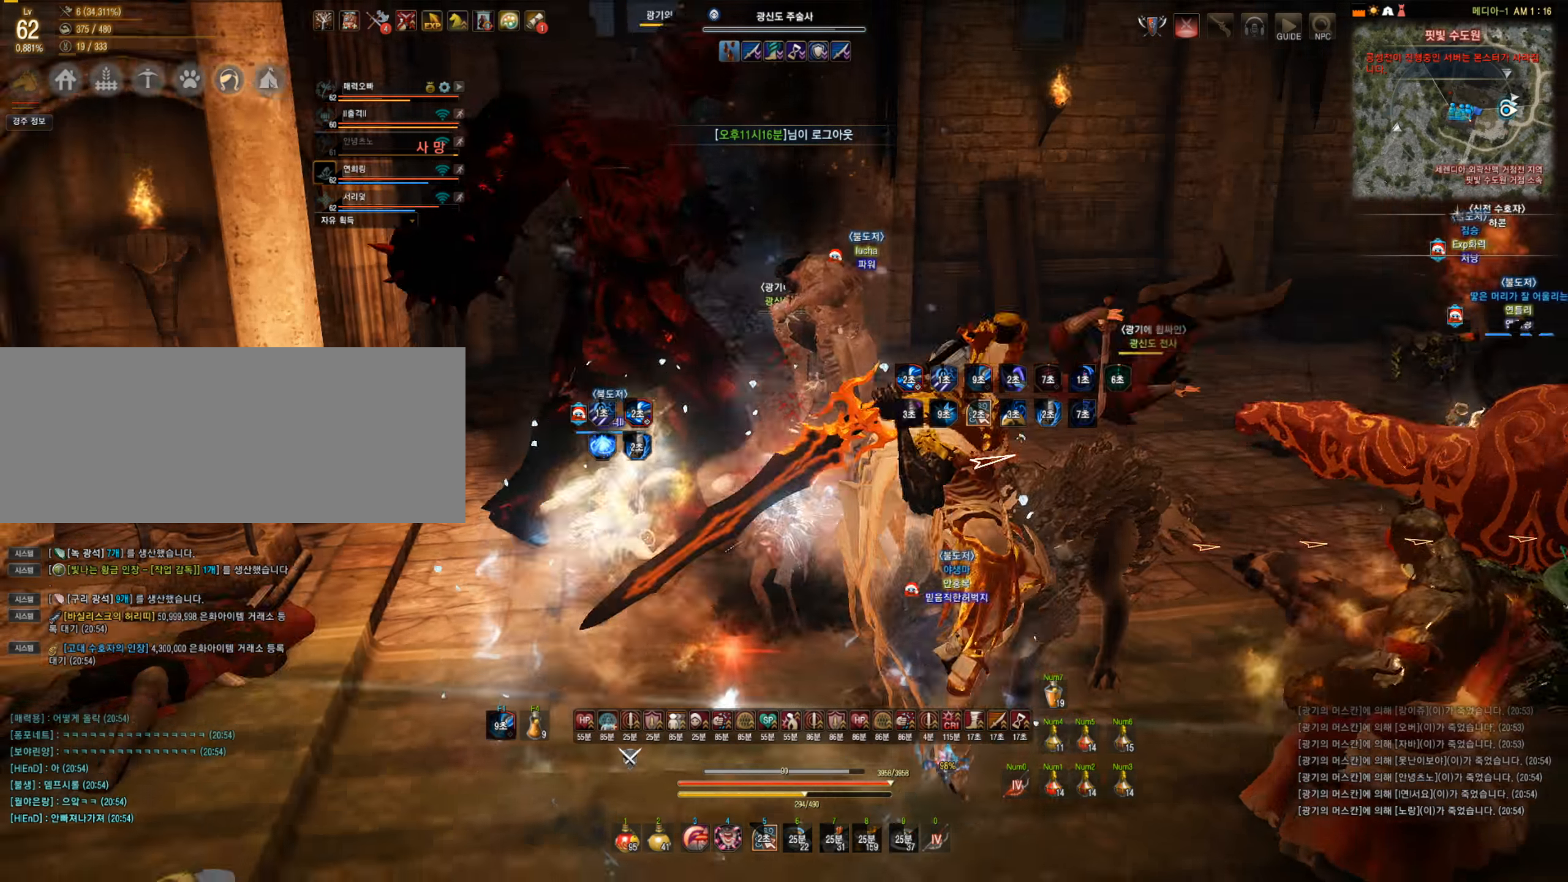
{"keys": [], "mouse": [], "events": [[316, "shift", "up"], [334, "q", "up"]]}
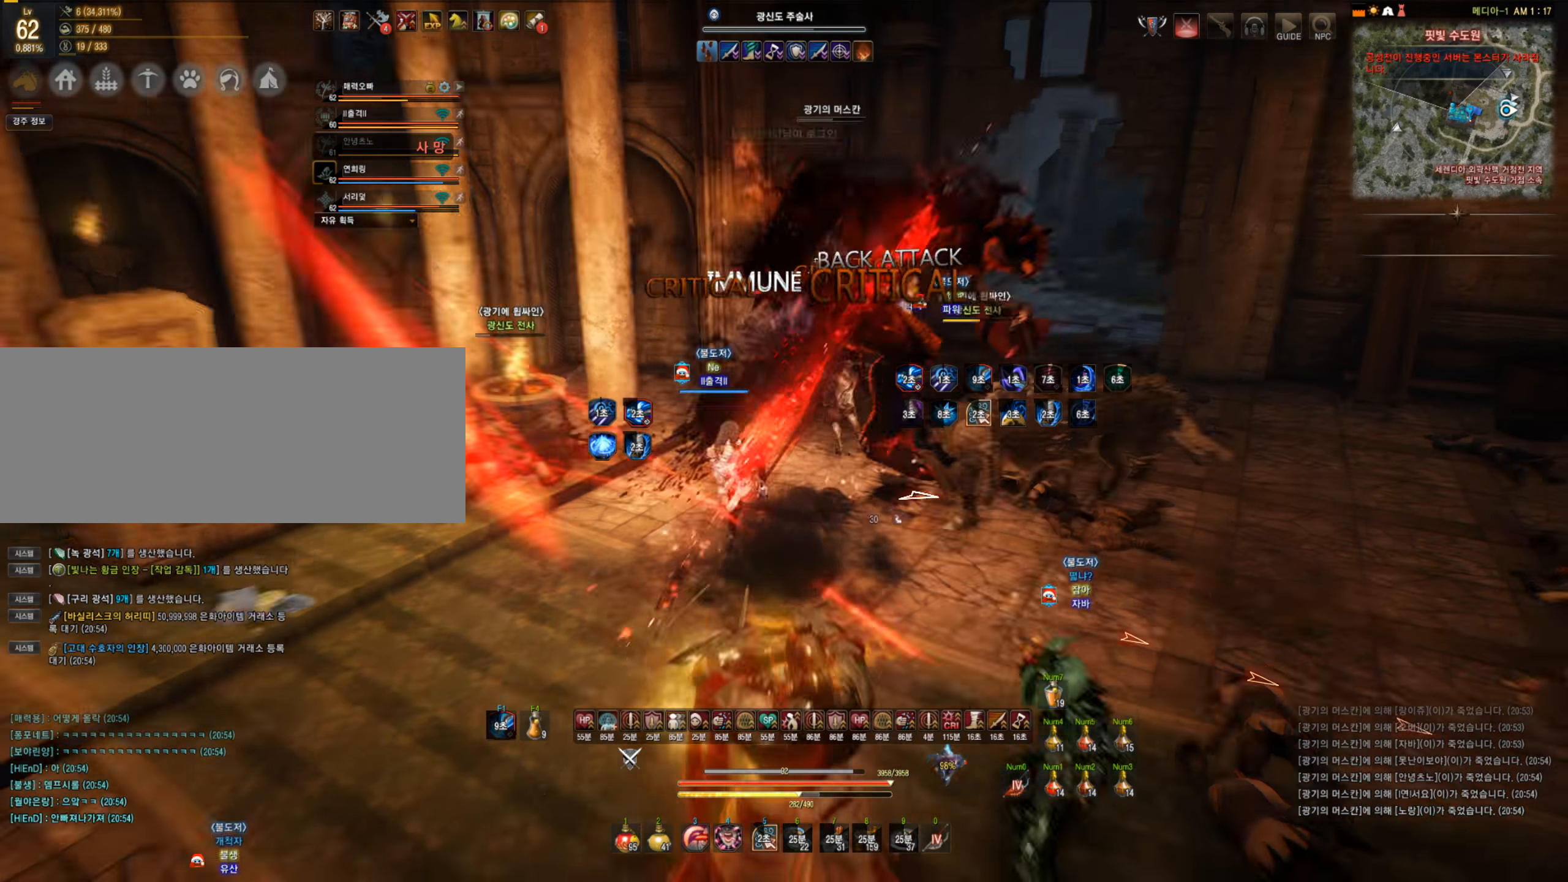
{"keys": [], "mouse": [], "events": []}
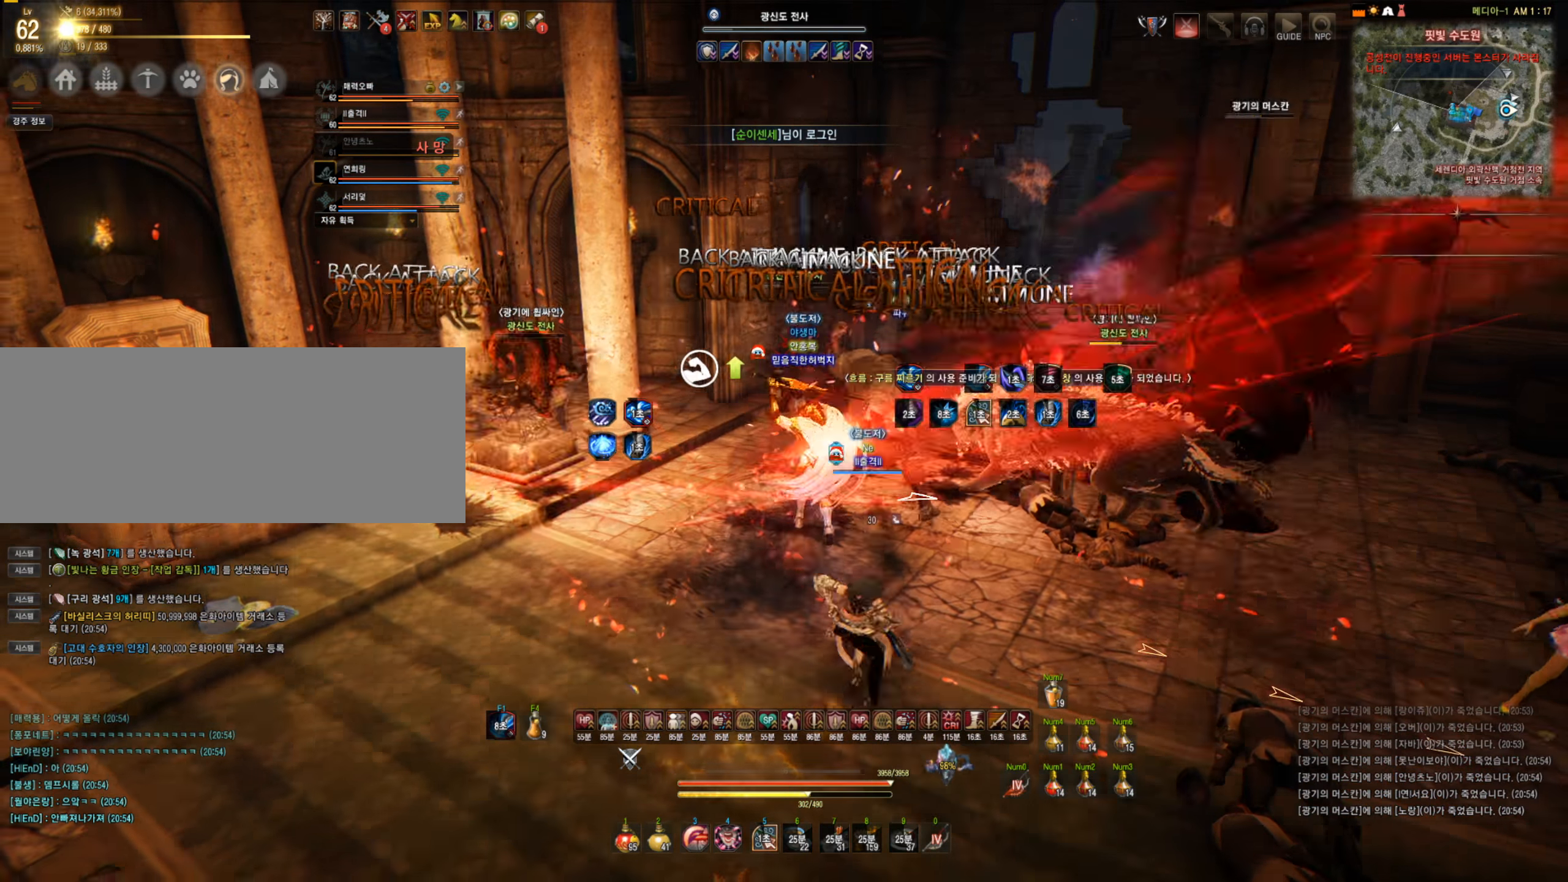
{"keys": ["c", "w"], "mouse": [], "events": [[88, "w", "down"], [211, "c", "down"]]}
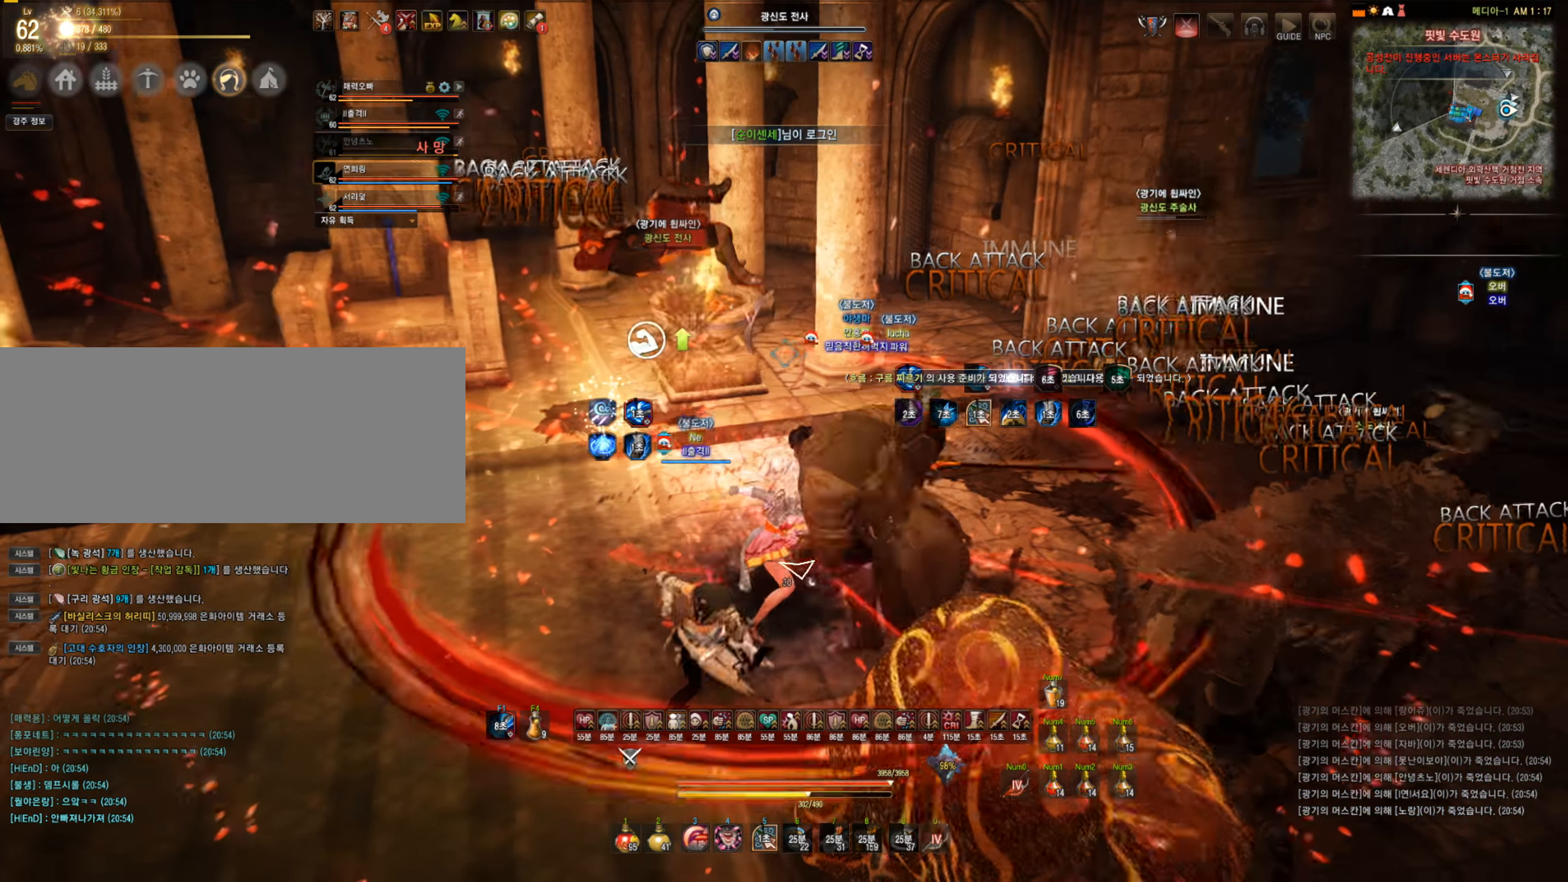
{"keys": ["s"], "mouse": ["left"], "events": [[141, "w", "up"], [176, "c", "up"], [211, "s", "down"], [264, "mouse_left", "down"]]}
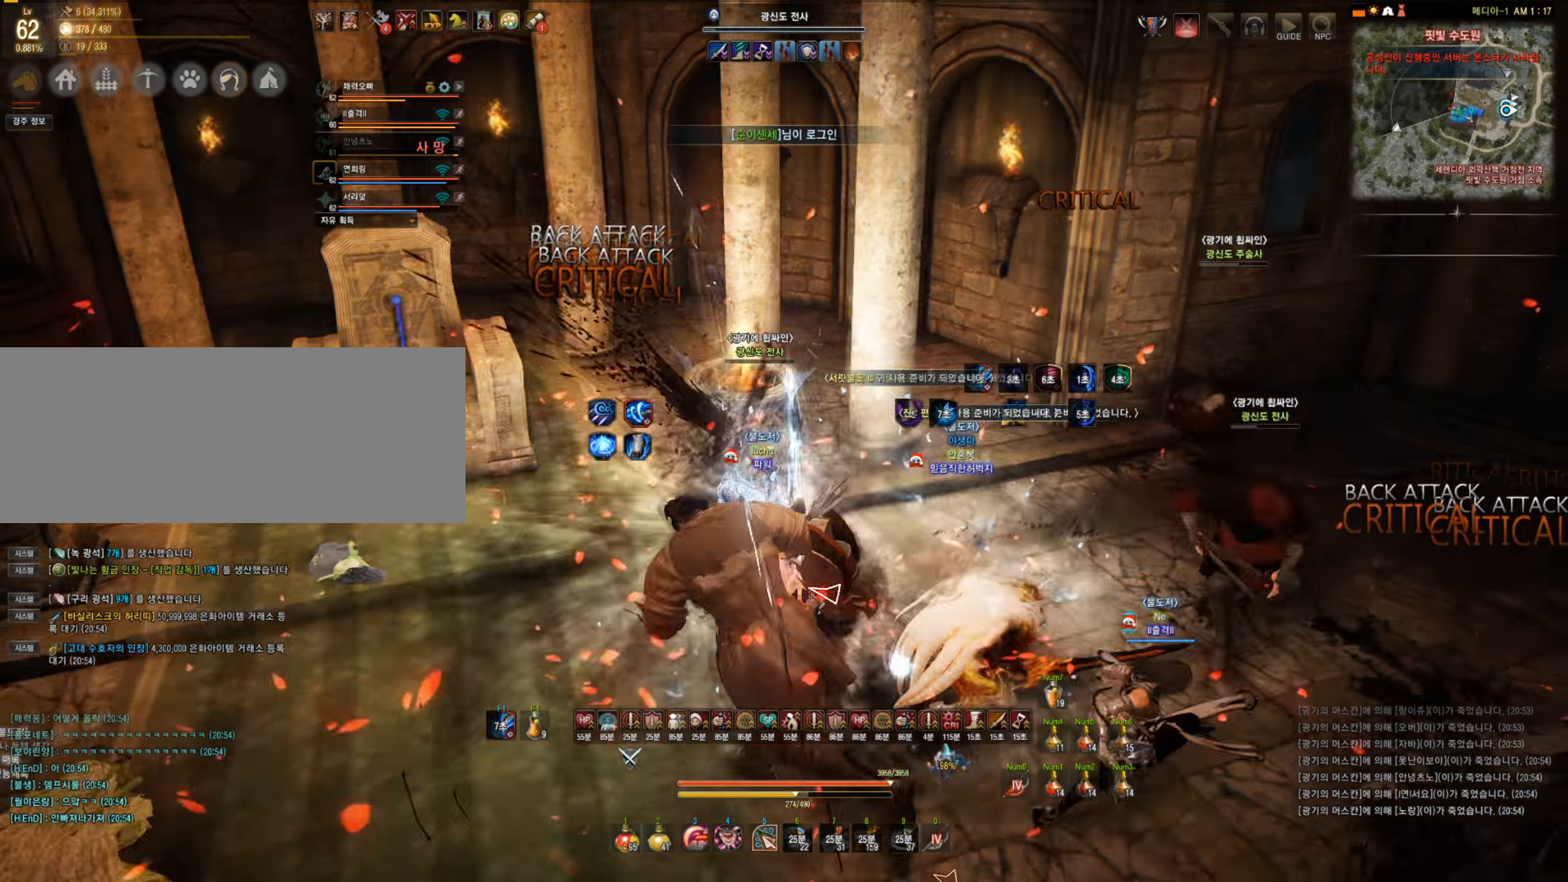
{"keys": ["s"], "mouse": ["left"], "events": []}
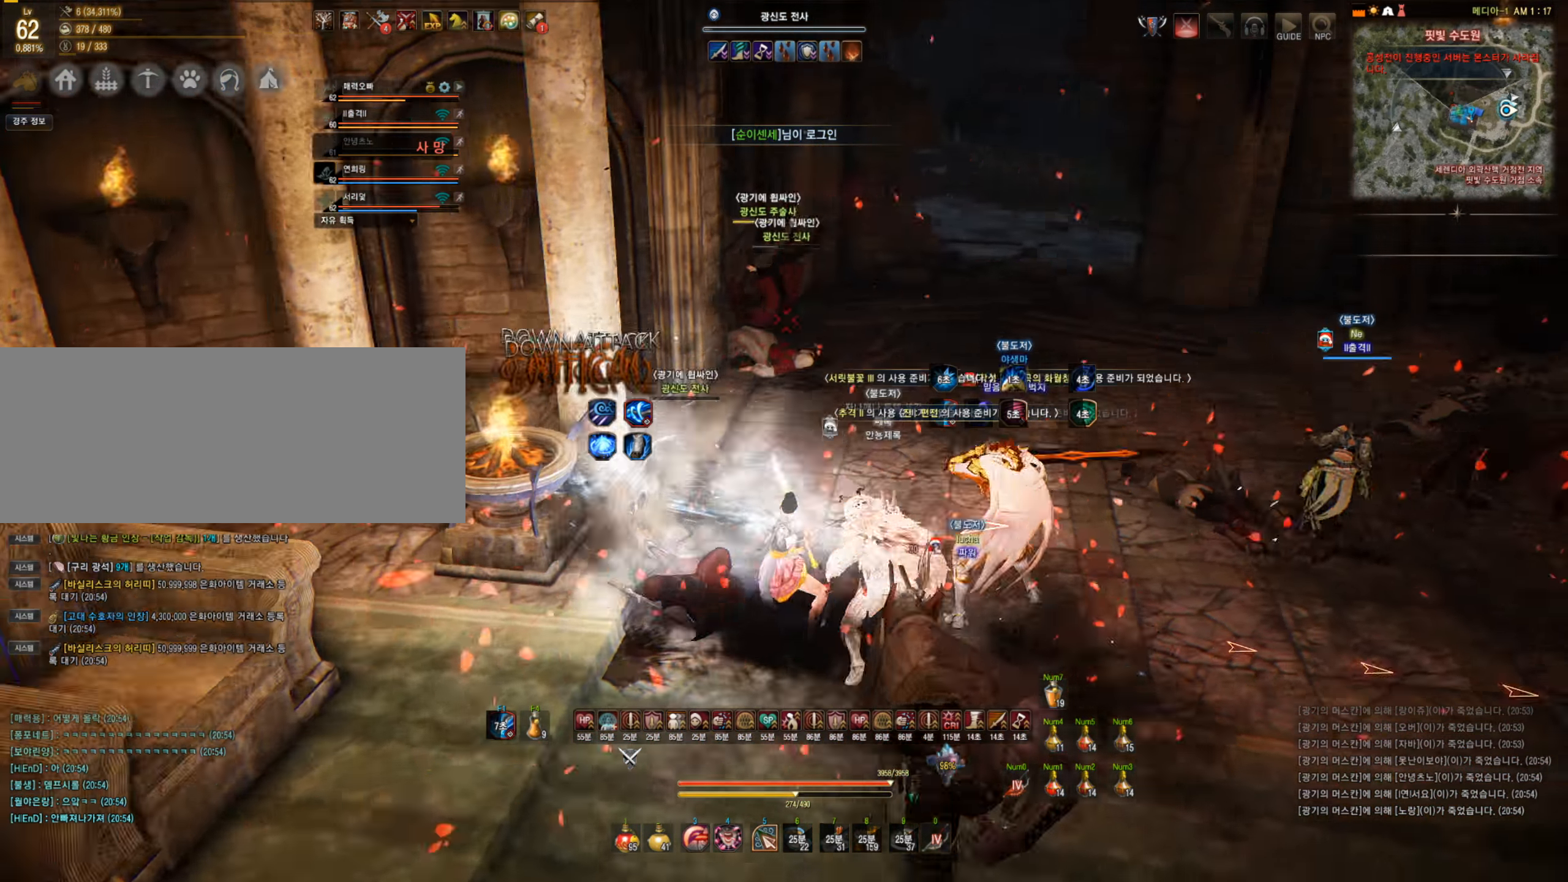
{"keys": ["f", "w"], "mouse": [], "events": [[281, "s", "up"], [334, "mouse_left", "up"], [439, "w", "down"], [474, "f", "down"]]}
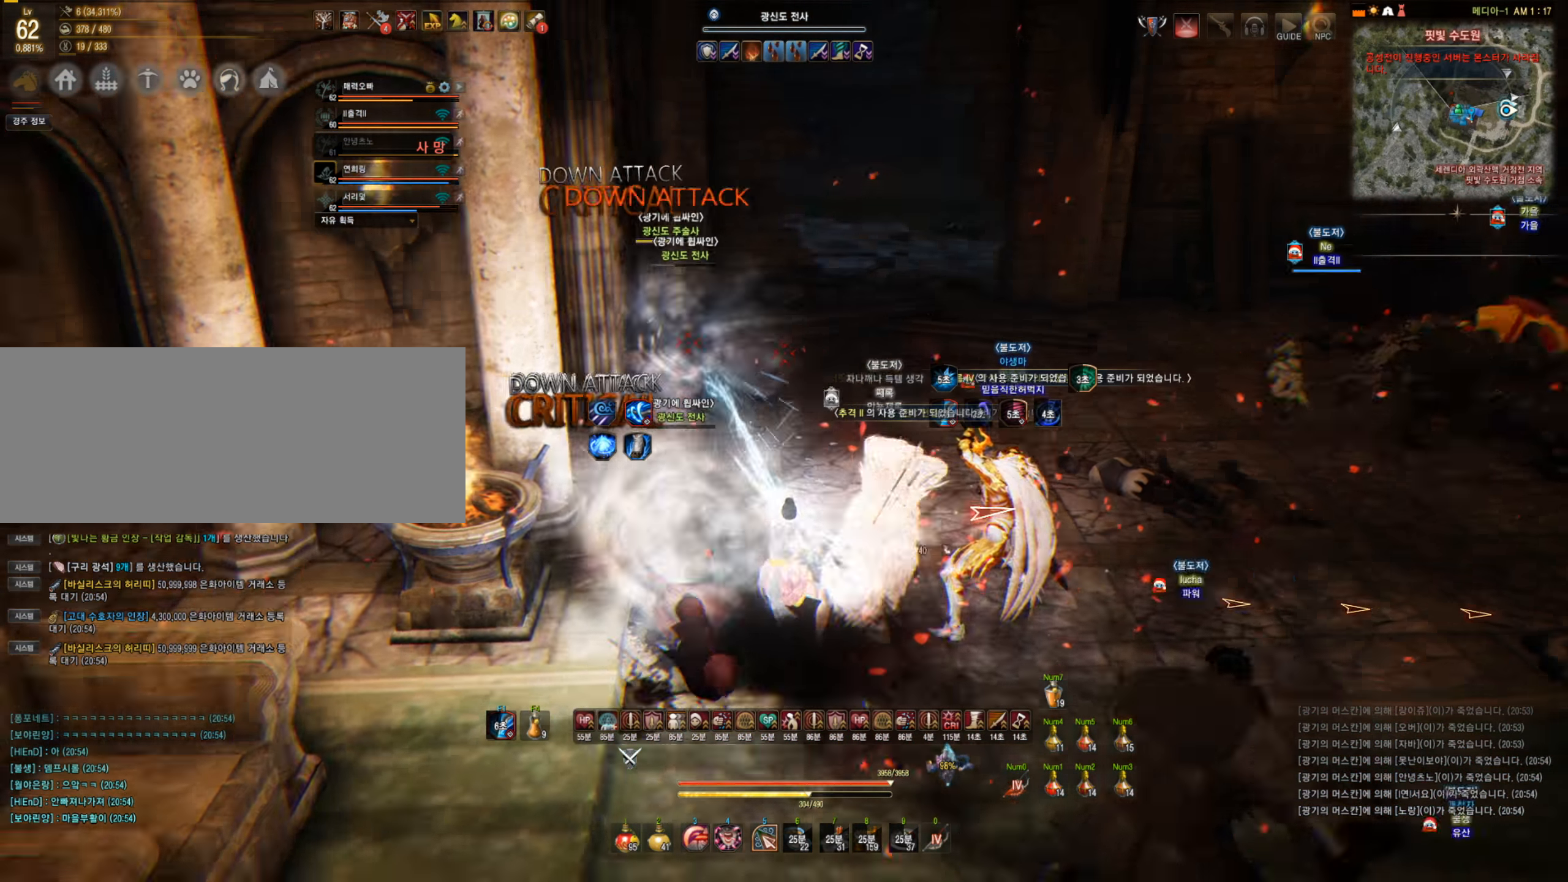
{"keys": ["f", "s"], "mouse": [], "events": [[246, "w", "up"], [263, "f", "up"], [334, "f", "down"], [334, "s", "down"]]}
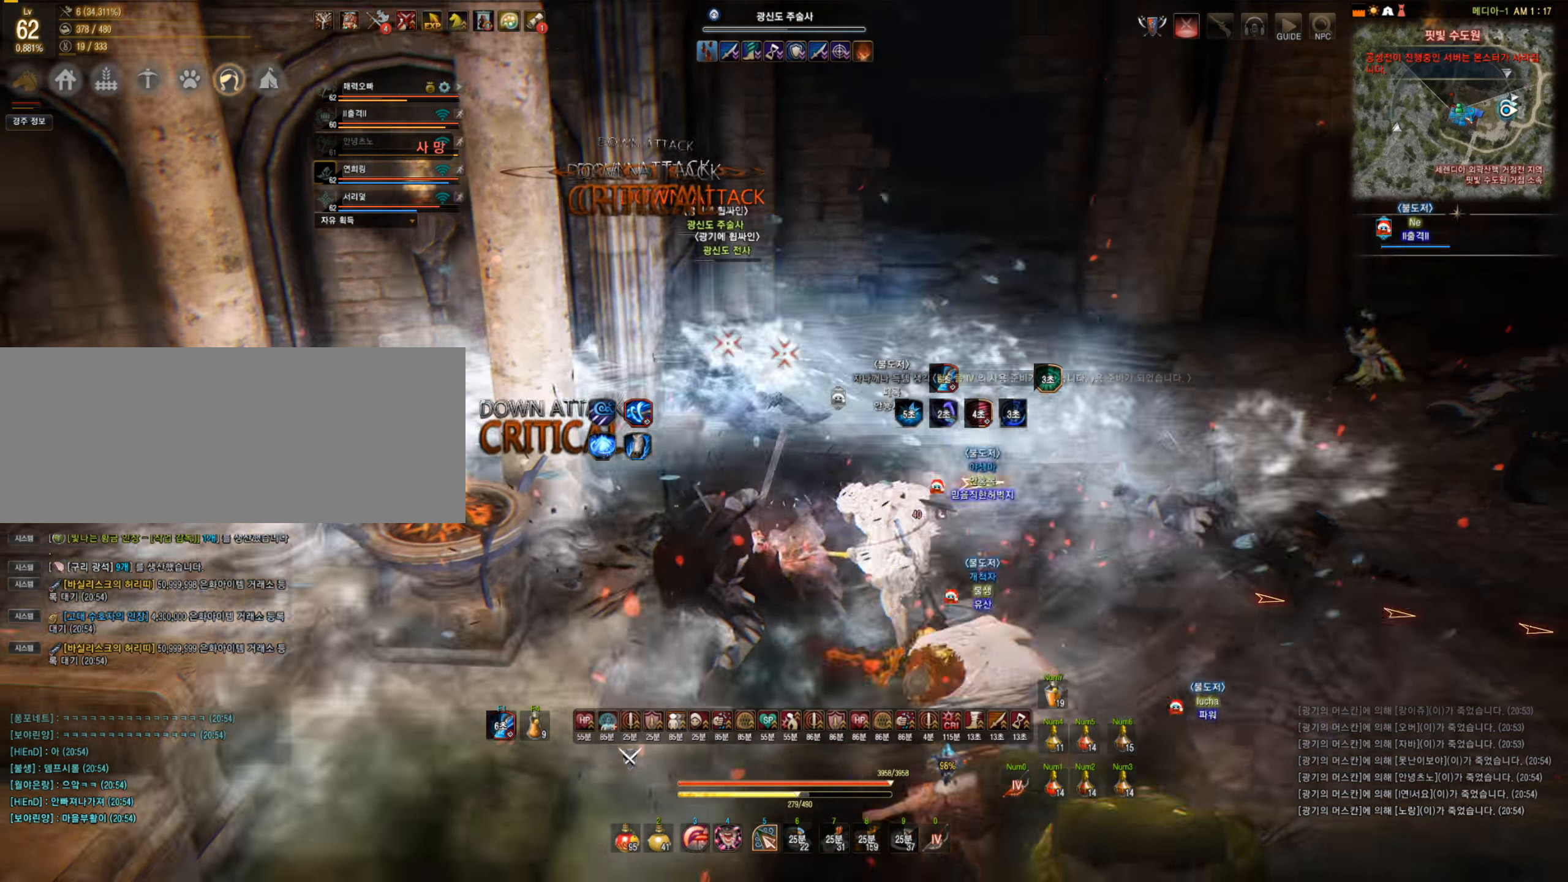
{"keys": ["shift"], "mouse": [], "events": [[299, "s", "up"], [334, "f", "up"], [351, "shift", "down"]]}
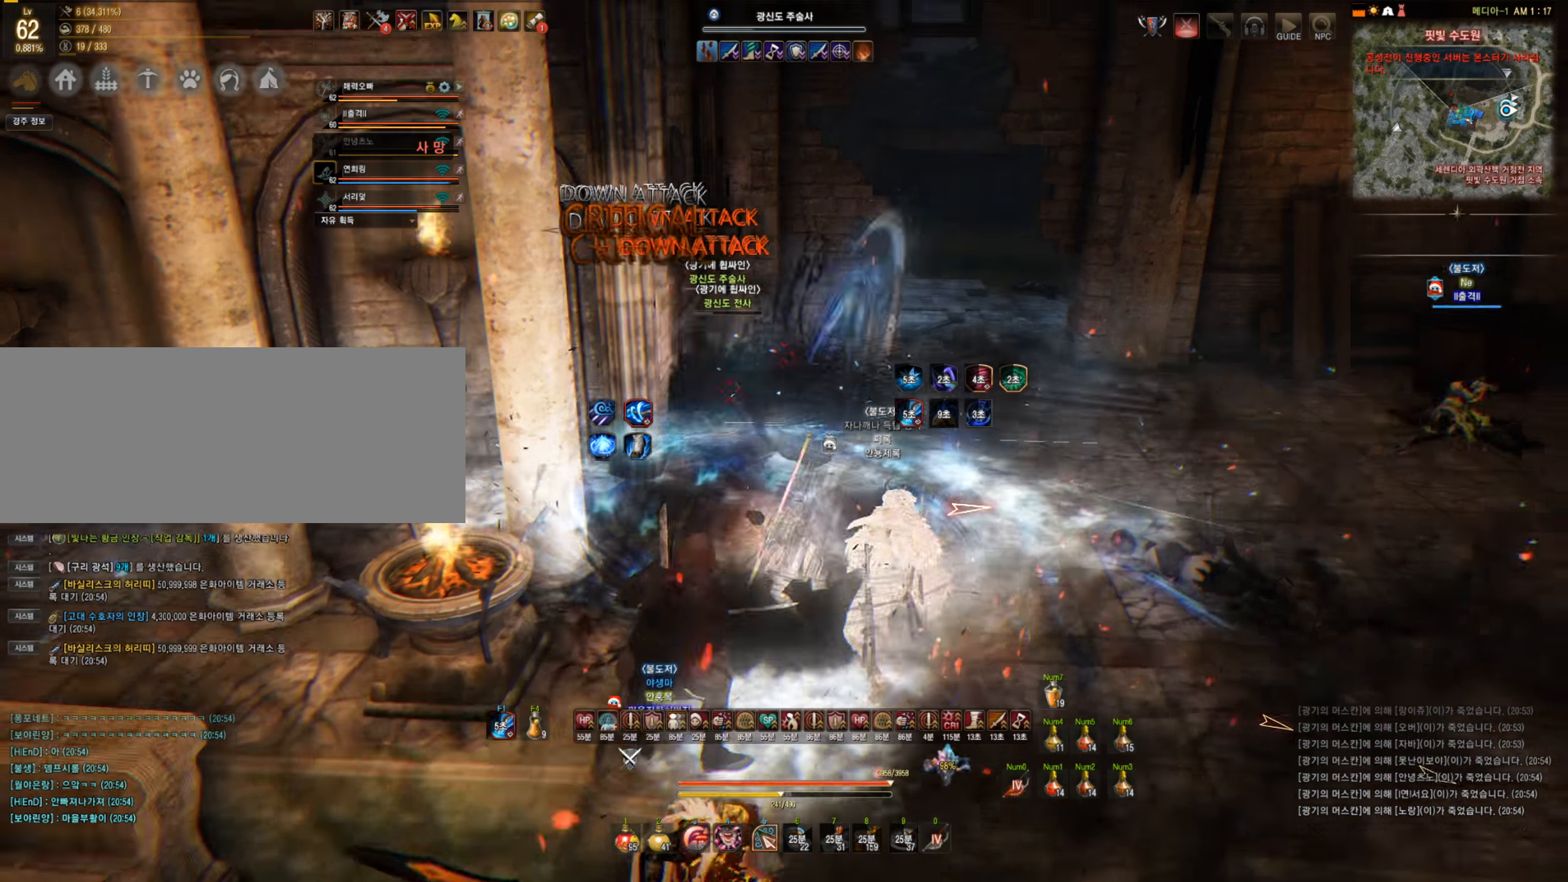
{"keys": ["f", "shift"], "mouse": [], "events": [[246, "f", "down"]]}
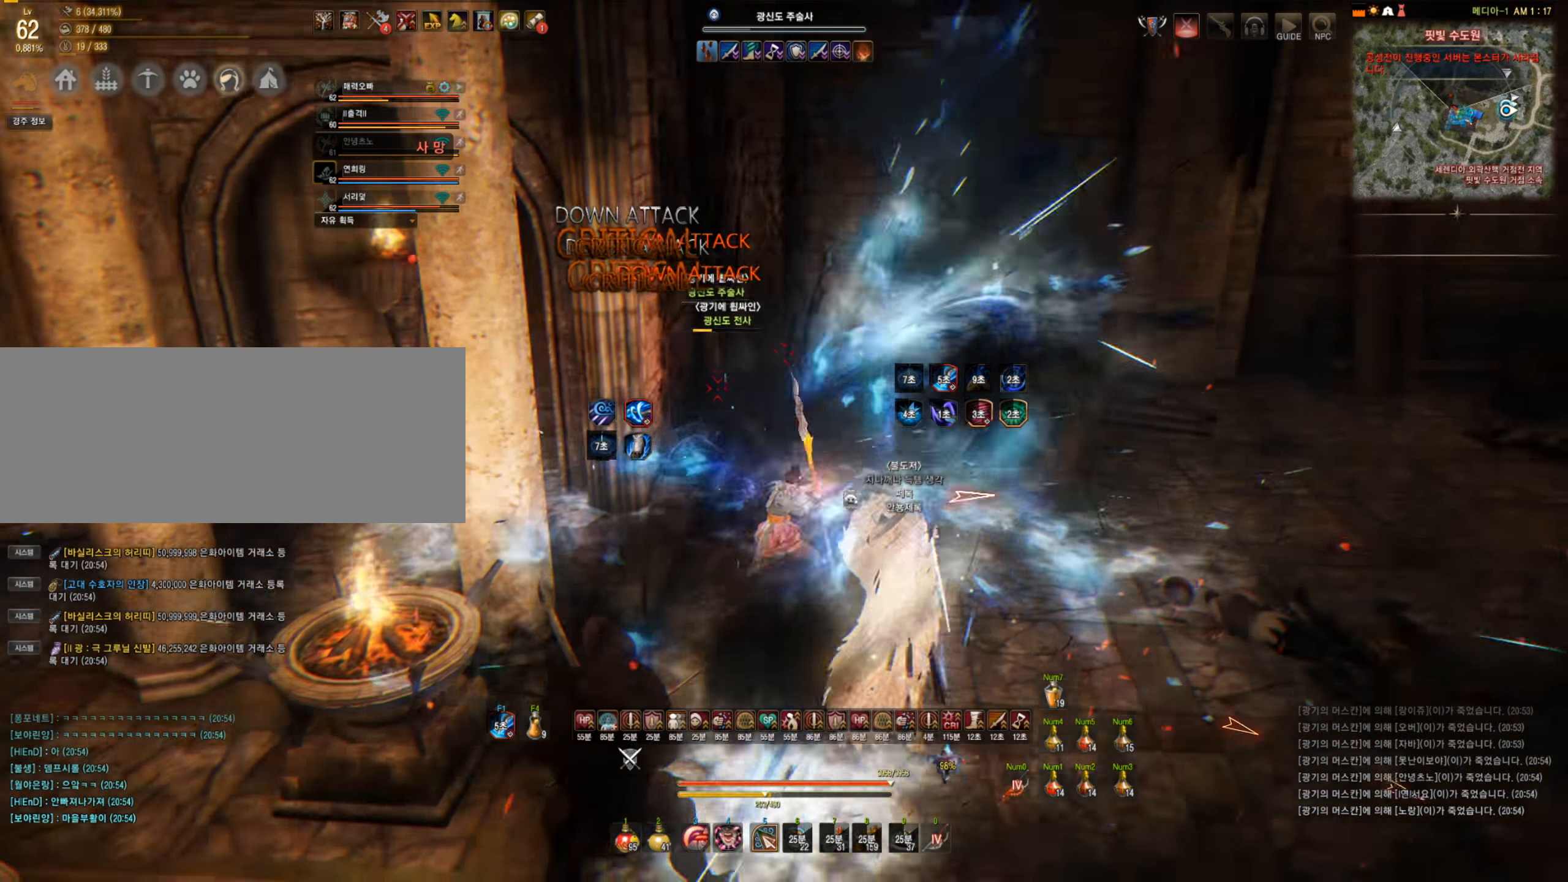
{"keys": ["f", "shift"], "mouse": [], "events": []}
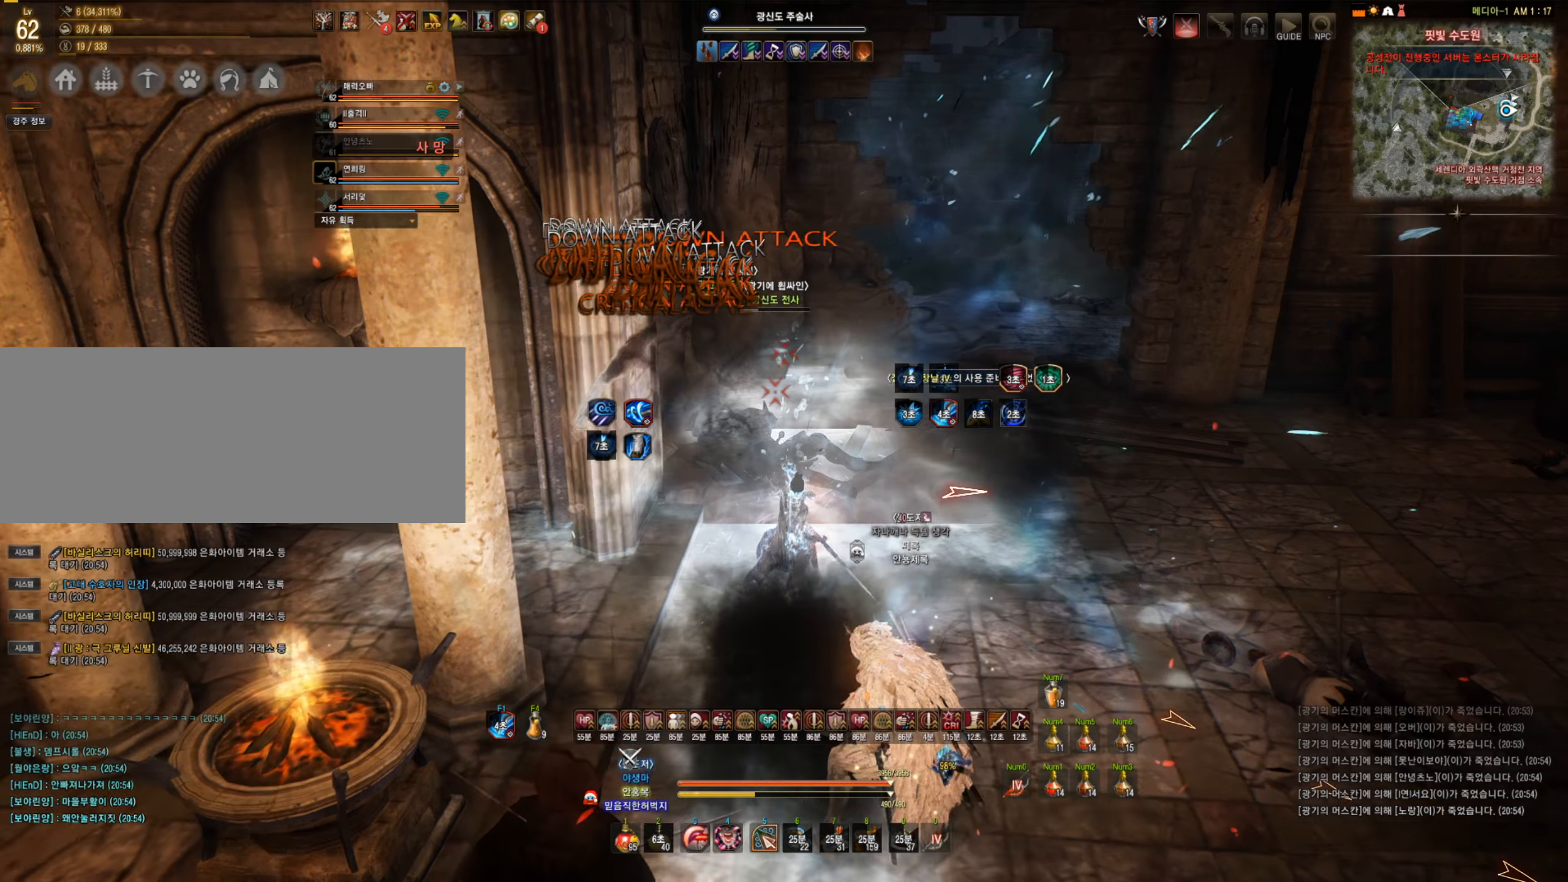
{"keys": ["s"], "mouse": [], "events": [[263, "shift", "up"], [280, "f", "up"], [491, "s", "down"]]}
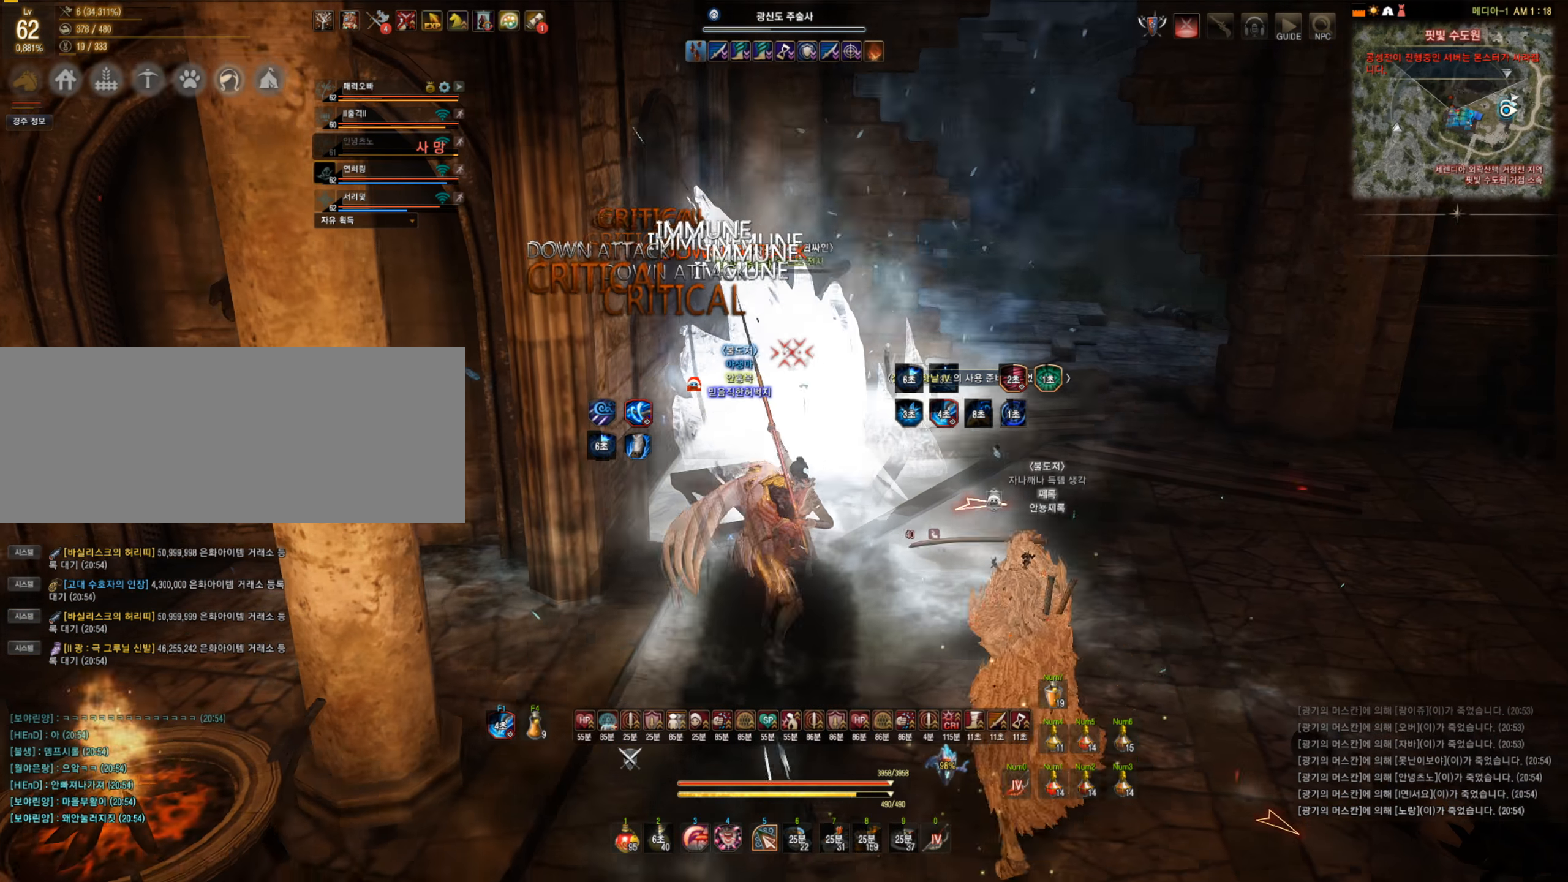
{"keys": ["s"], "mouse": ["left"], "events": [[70, "mouse_left", "down"]]}
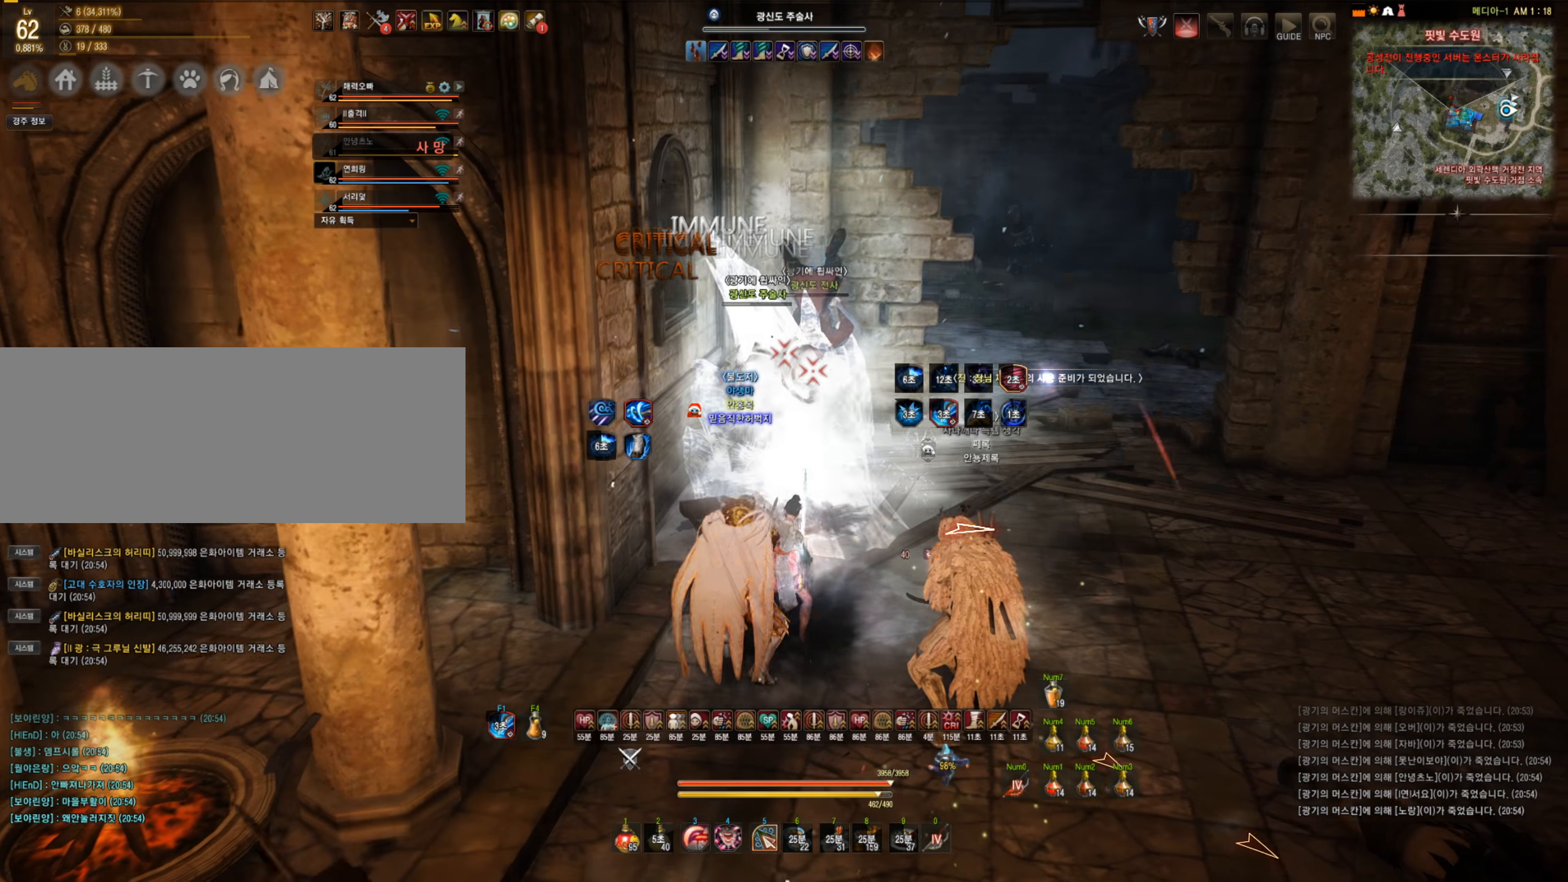
{"keys": ["s"], "mouse": ["left"], "events": []}
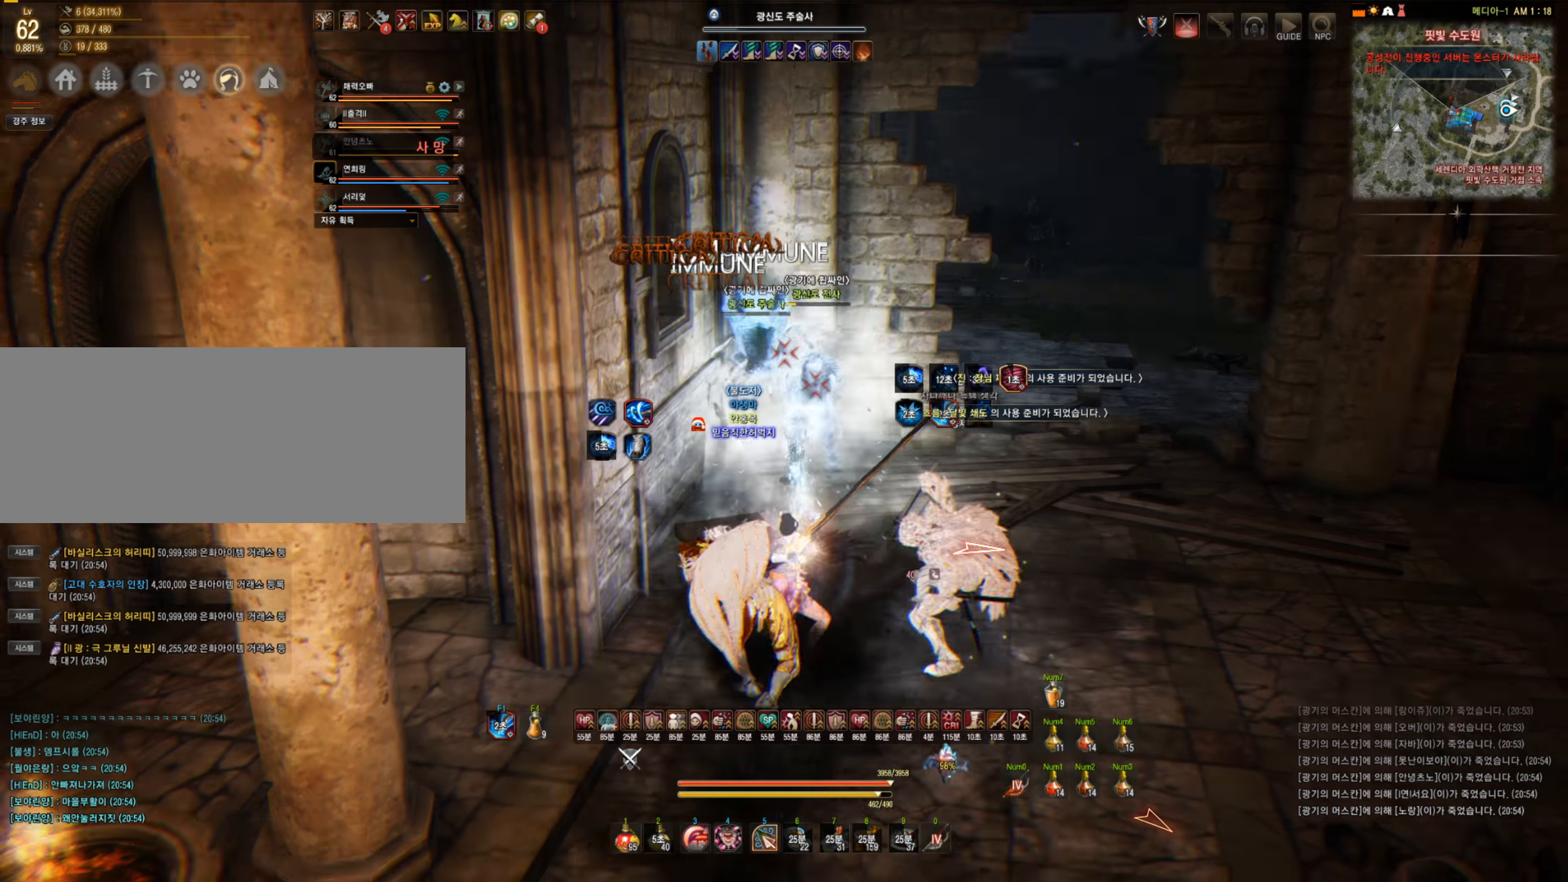
{"keys": ["f", "s"], "mouse": [], "events": [[140, "mouse_left", "up"], [333, "f", "down"]]}
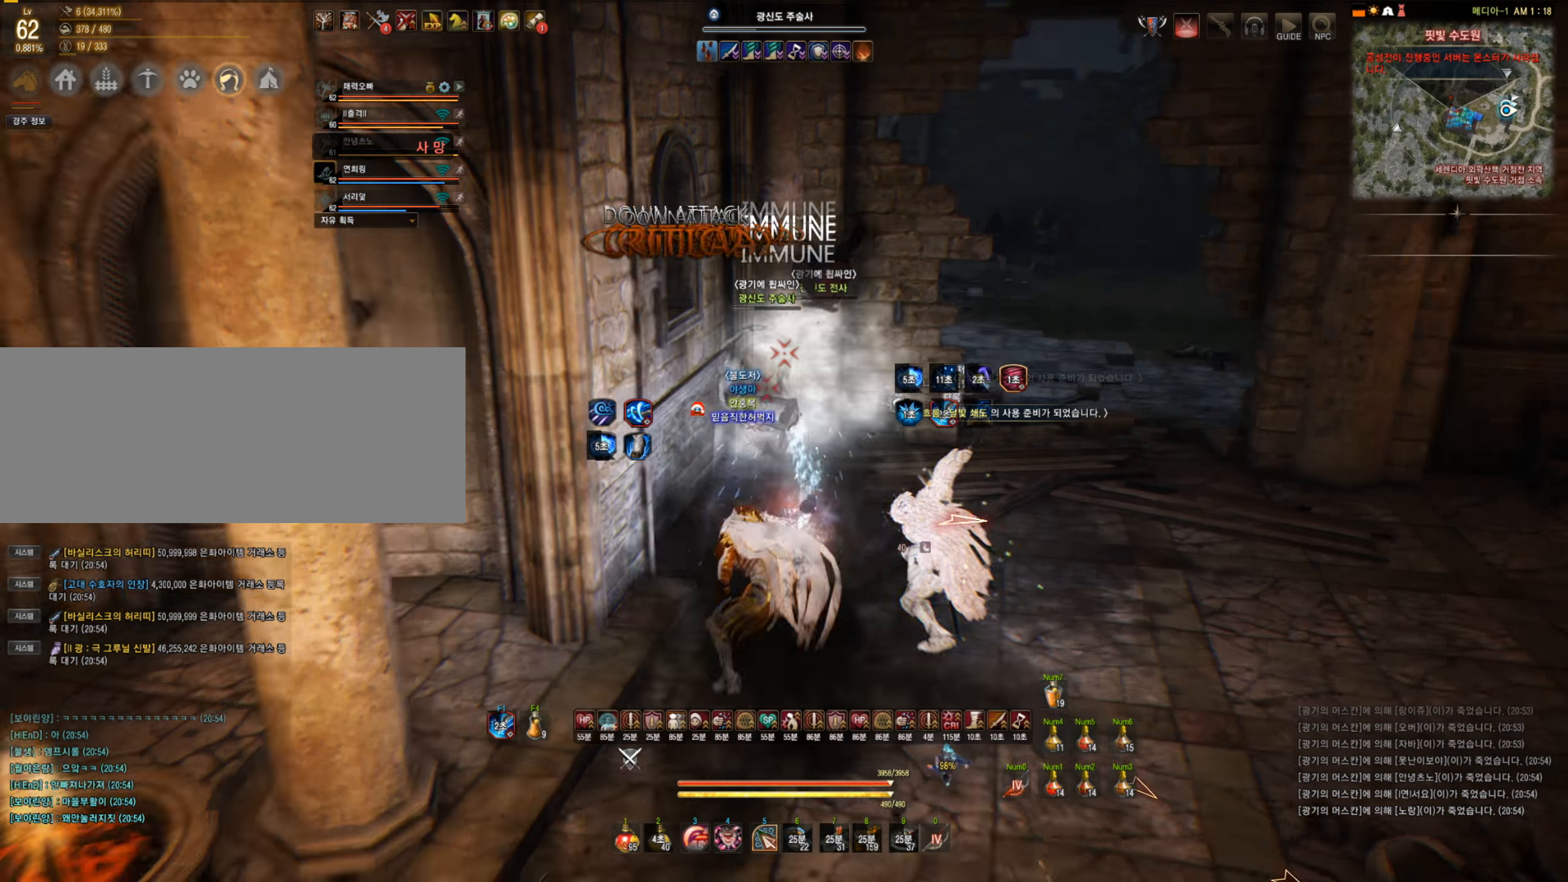
{"keys": ["f", "s"], "mouse": [], "events": []}